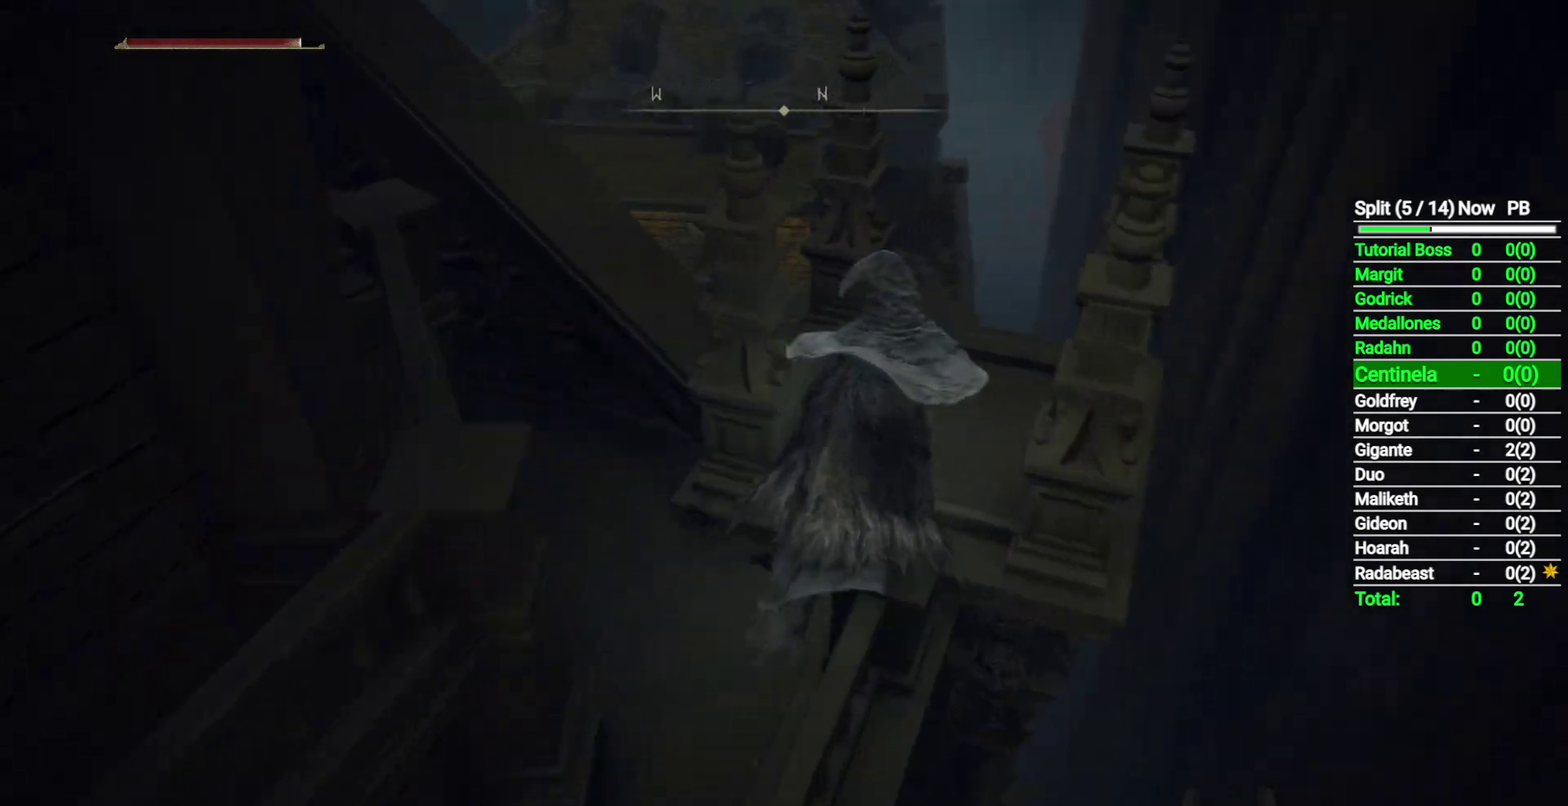
Gameplay with a controller (Xbox layout); each line is a JSON object with the inputs held at the frame after it. "events" lists button and stick changes between this image and that frame as [ms after this image, input, new state], when the widget could be followed in between. Not read: L2 R2.
{"buttons": ["B"], "left_stick": "up", "right_stick": "down-left", "events": [[150, "left_stick", "up"], [300, "left_stick", "up-left"], [483, "left_stick", "up"]]}
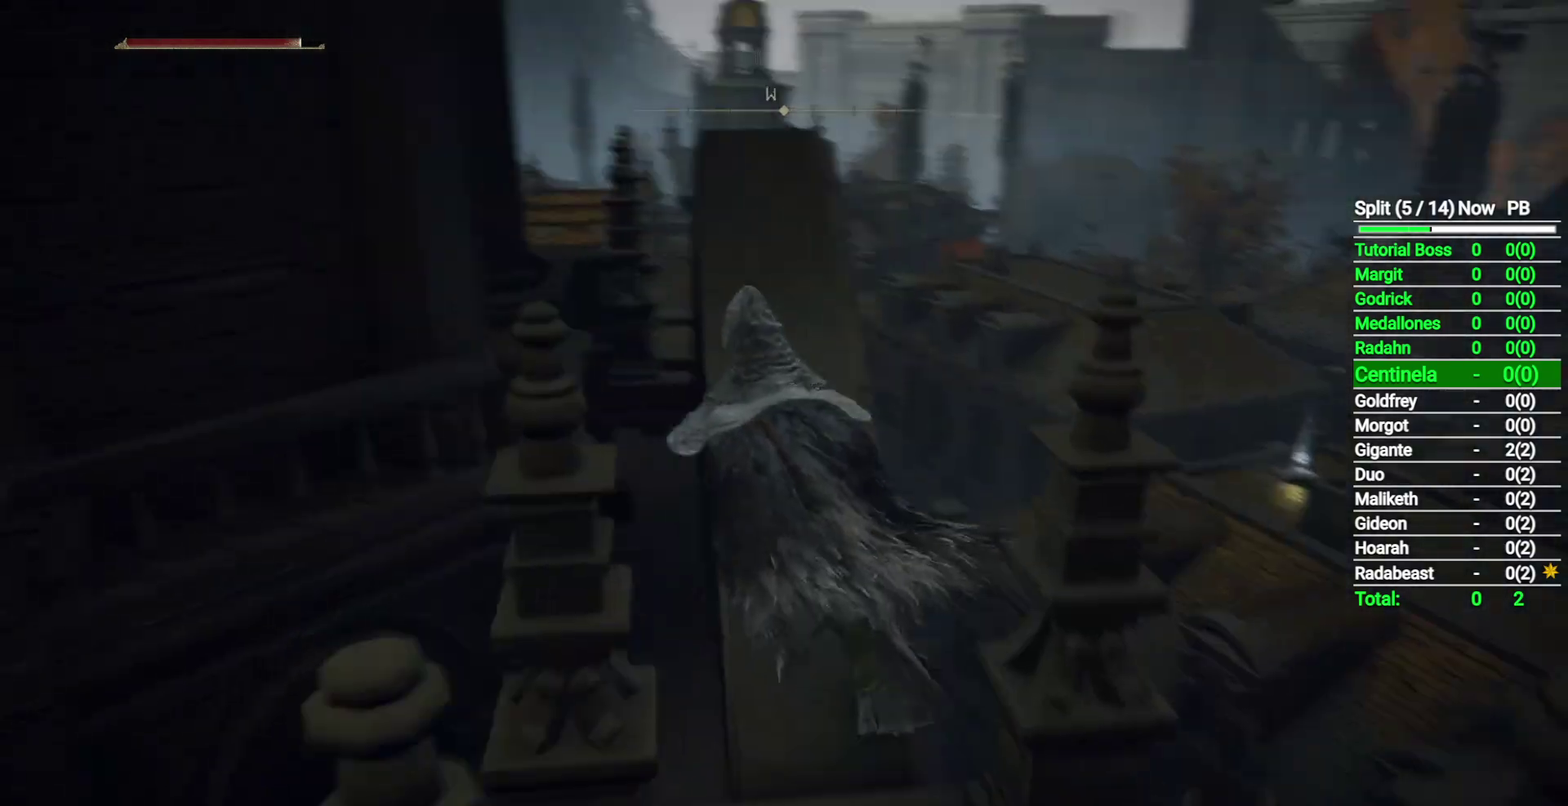
{"buttons": ["B"], "left_stick": "up", "right_stick": "down", "events": [[33, "right_stick", "center"], [250, "right_stick", "down"]]}
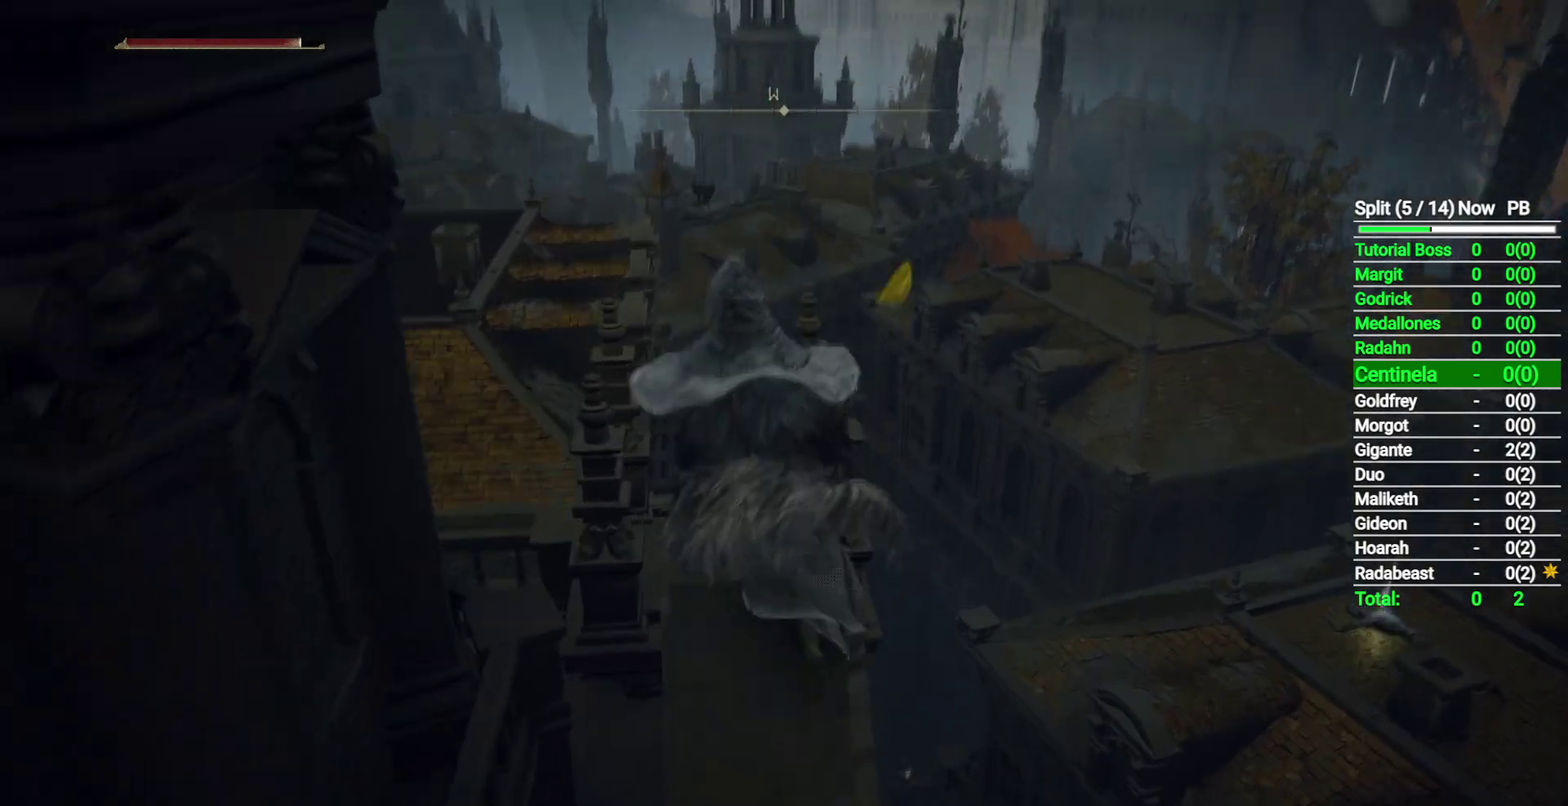
{"buttons": ["B"], "left_stick": "up", "right_stick": "center", "events": [[183, "right_stick", "center"]]}
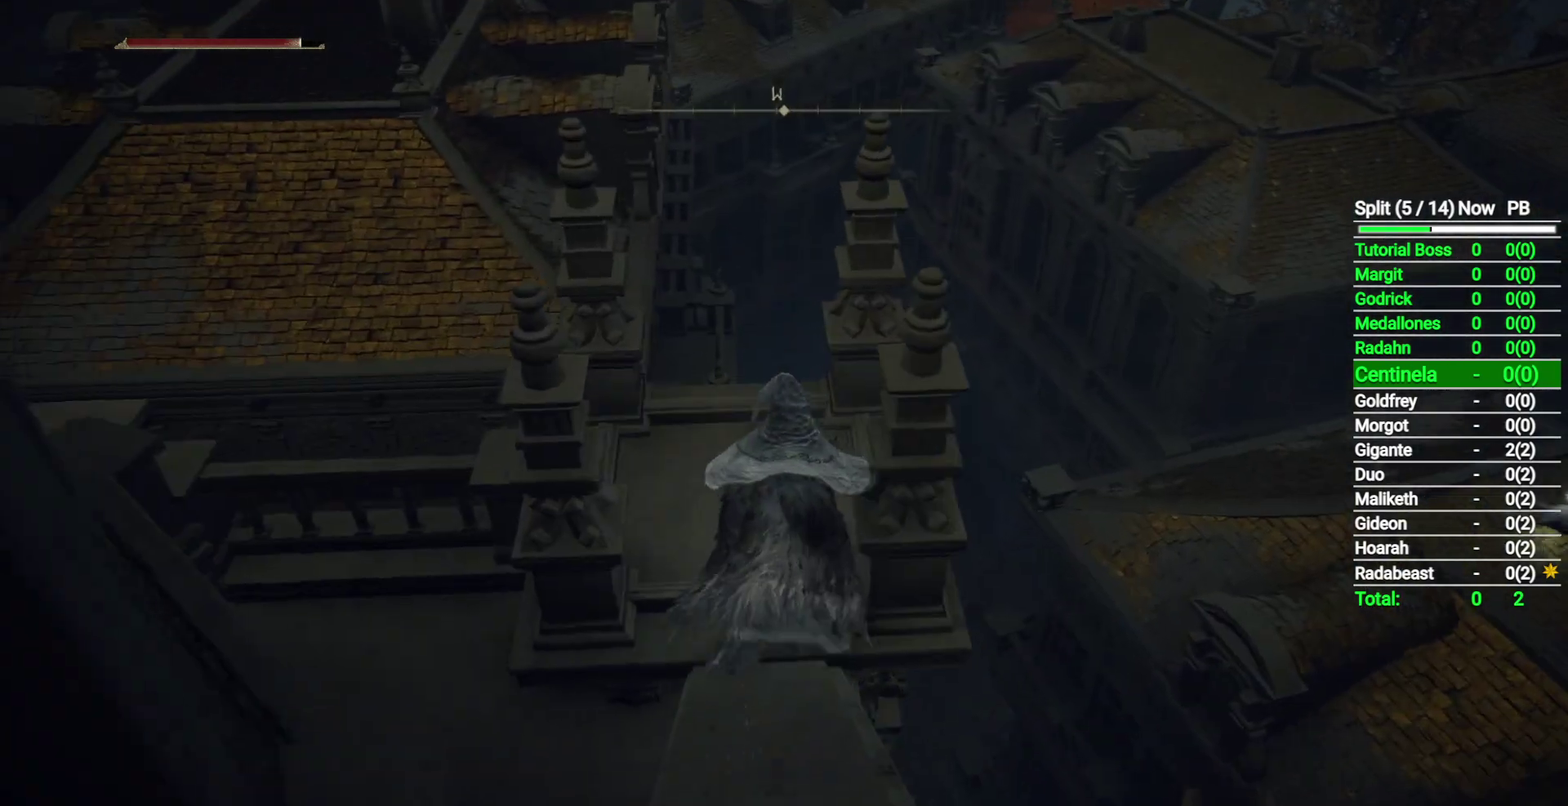
{"buttons": ["B"], "left_stick": "up-left", "right_stick": "center", "events": [[283, "A", "down"], [400, "left_stick", "up-left"], [417, "A", "up"]]}
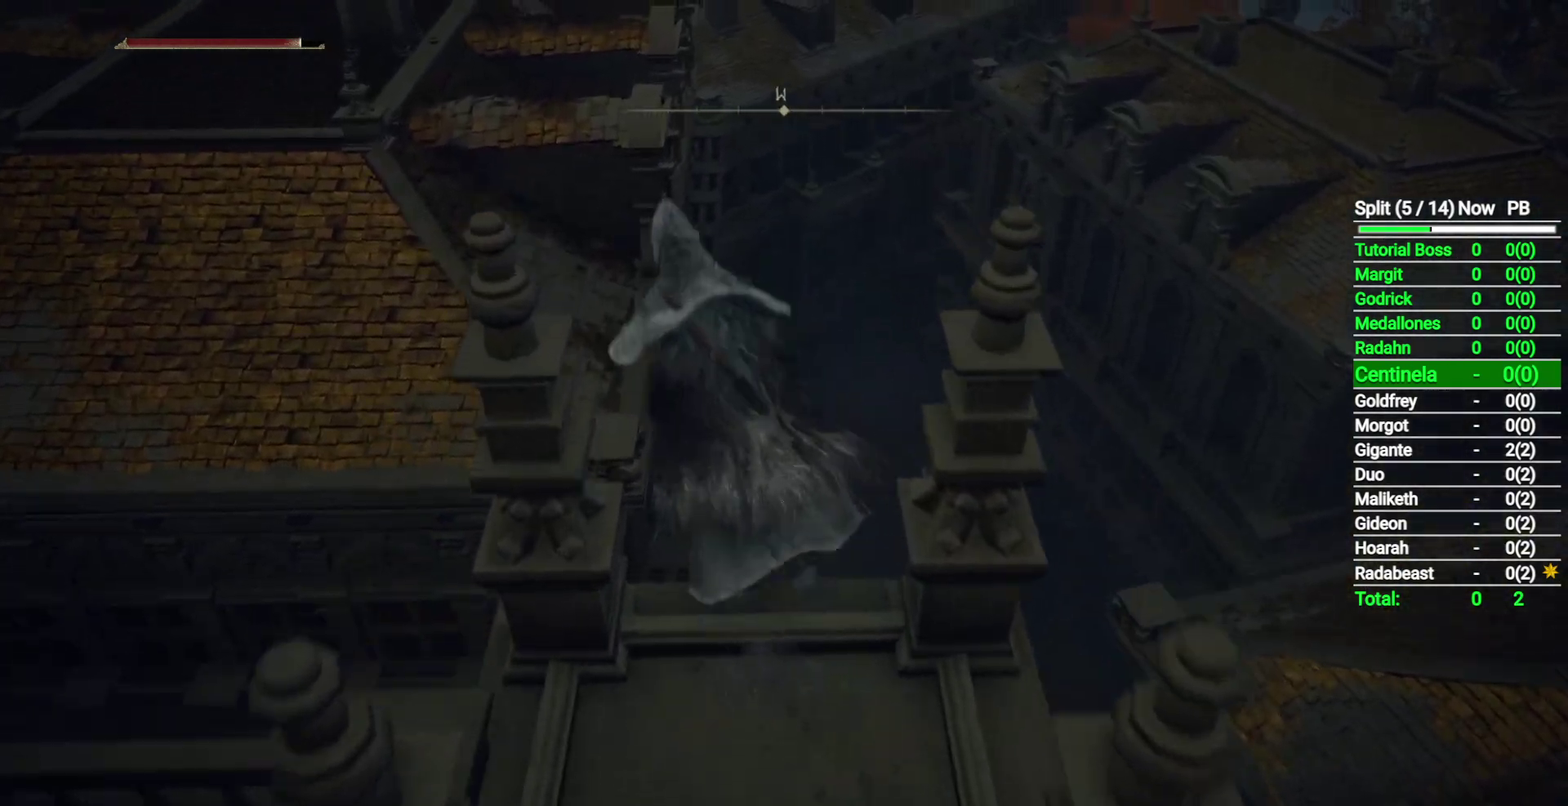
{"buttons": ["B"], "left_stick": "up", "right_stick": "center", "events": [[250, "left_stick", "up"]]}
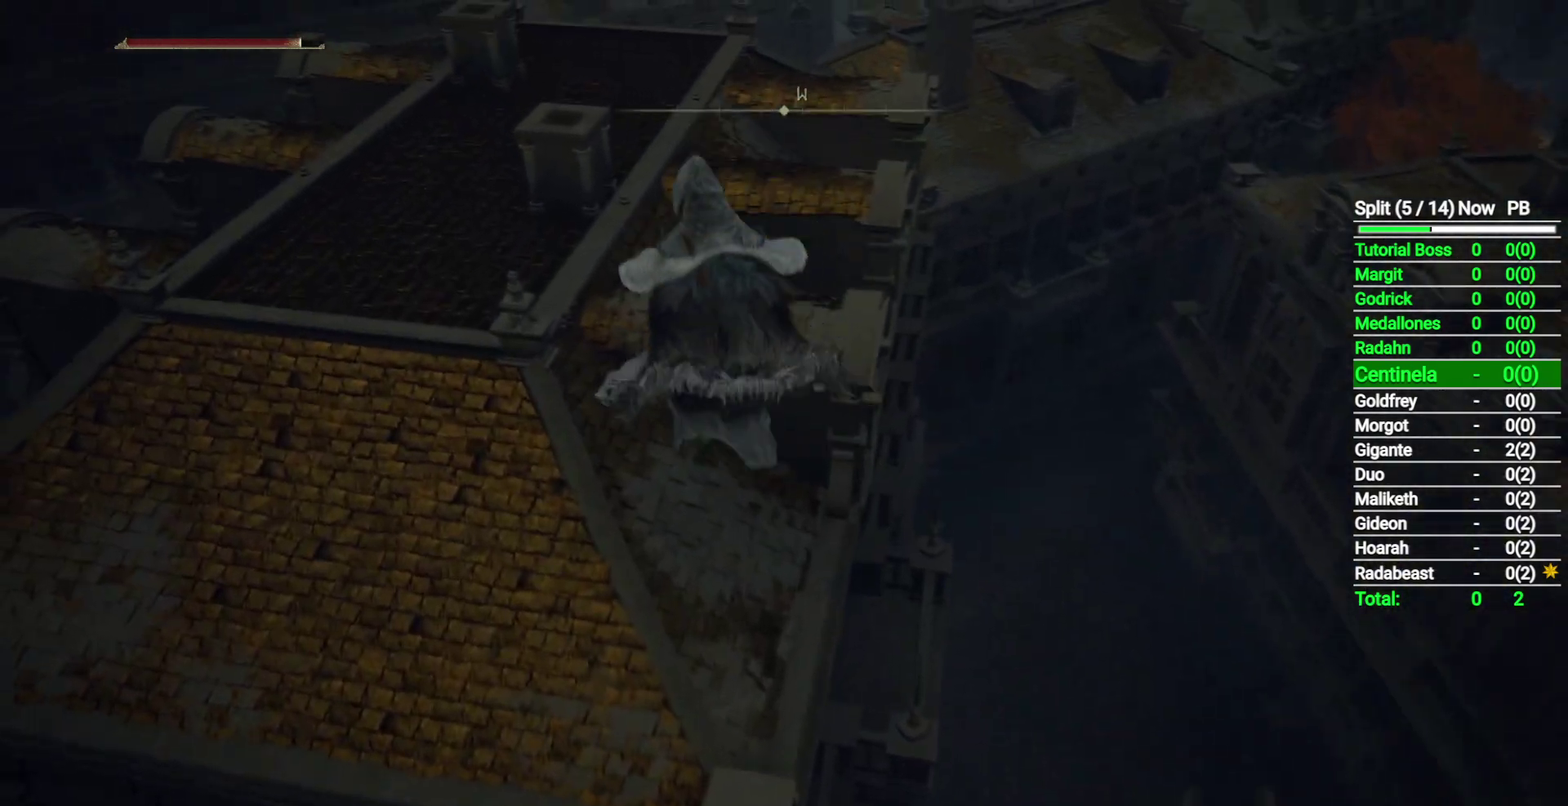
{"buttons": ["B"], "left_stick": "up-left", "right_stick": "right", "events": [[150, "left_stick", "up-left"], [333, "right_stick", "right"]]}
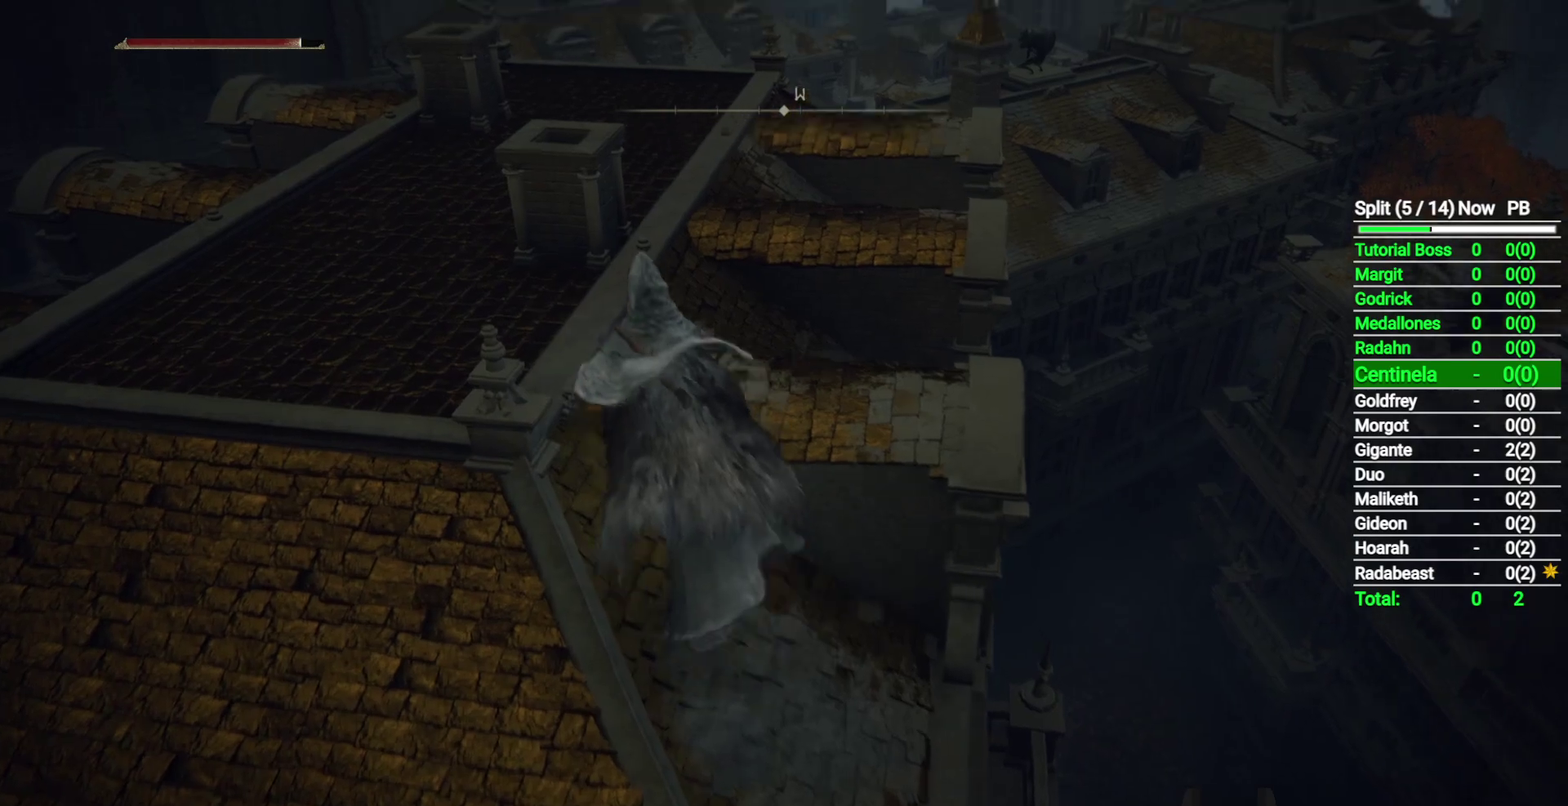
{"buttons": ["B"], "left_stick": "up", "right_stick": "down-right", "events": [[67, "left_stick", "up"], [67, "right_stick", "down-right"]]}
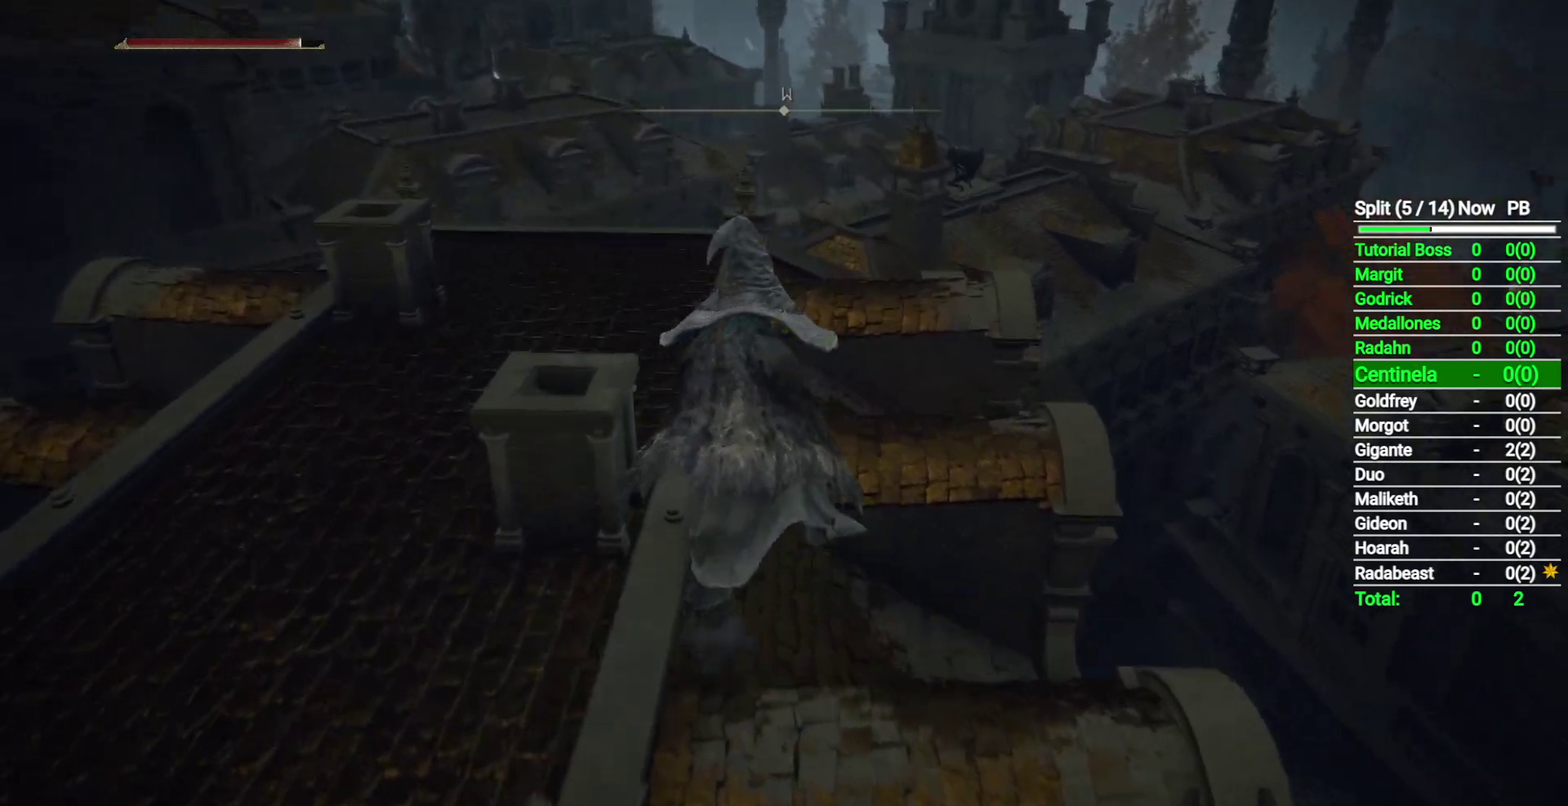
{"buttons": ["B"], "left_stick": "up", "right_stick": "down-right", "events": []}
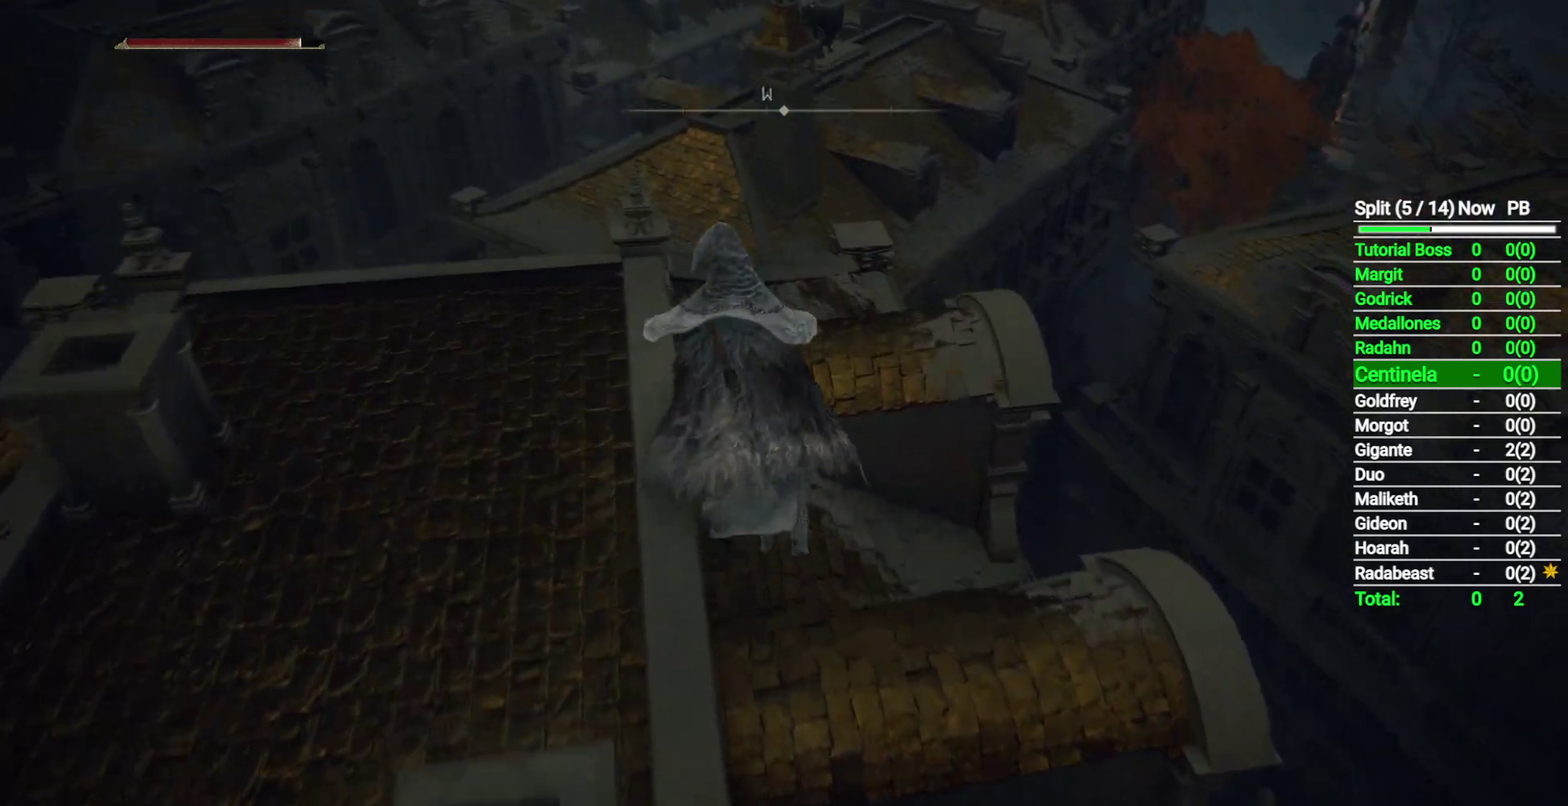
{"buttons": ["B"], "left_stick": "up", "right_stick": "center", "events": [[350, "right_stick", "center"]]}
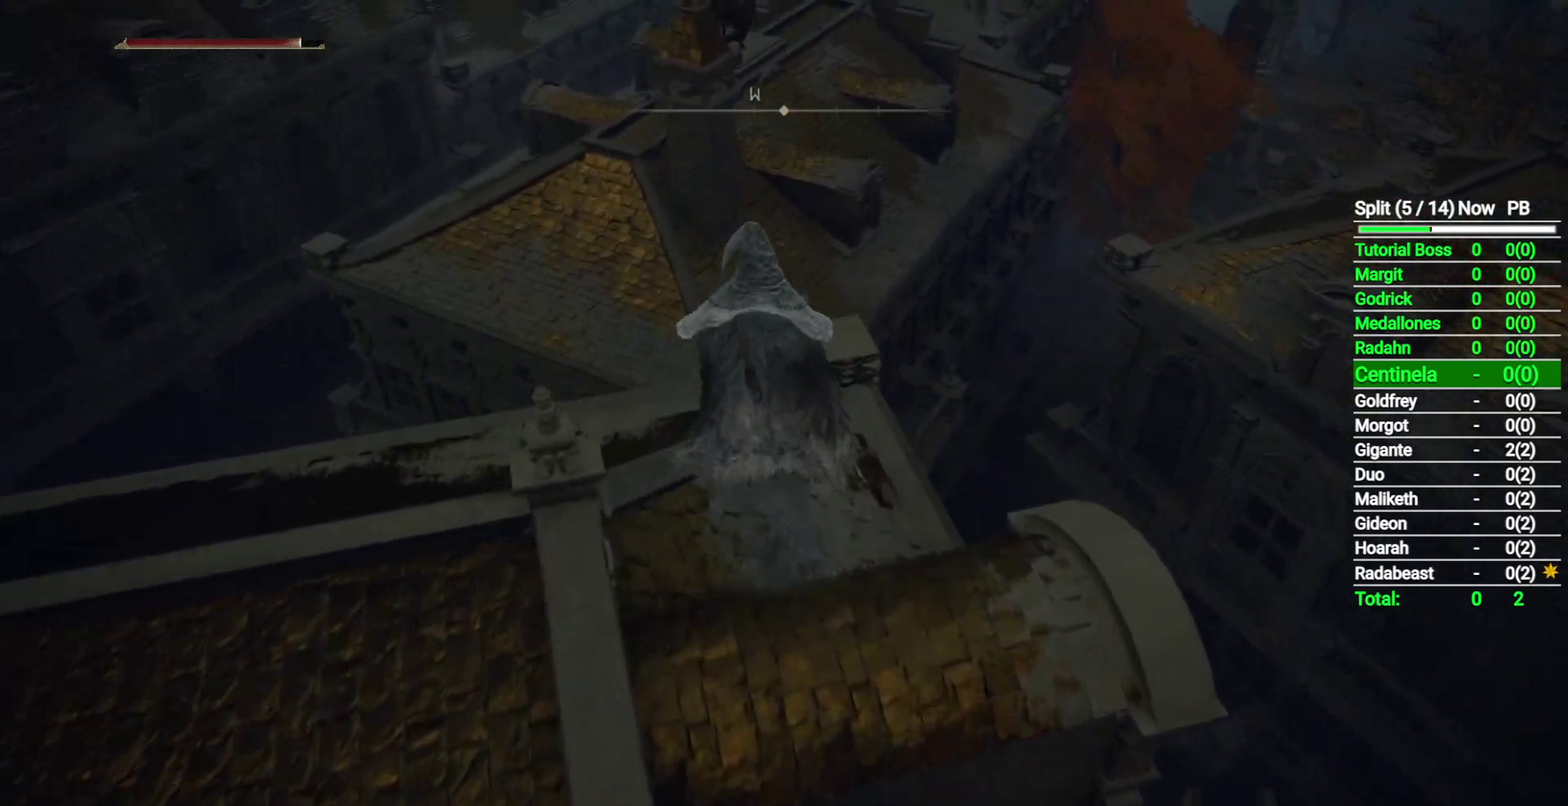
{"buttons": ["B"], "left_stick": "up", "right_stick": "center", "events": [[317, "A", "down"], [433, "A", "up"]]}
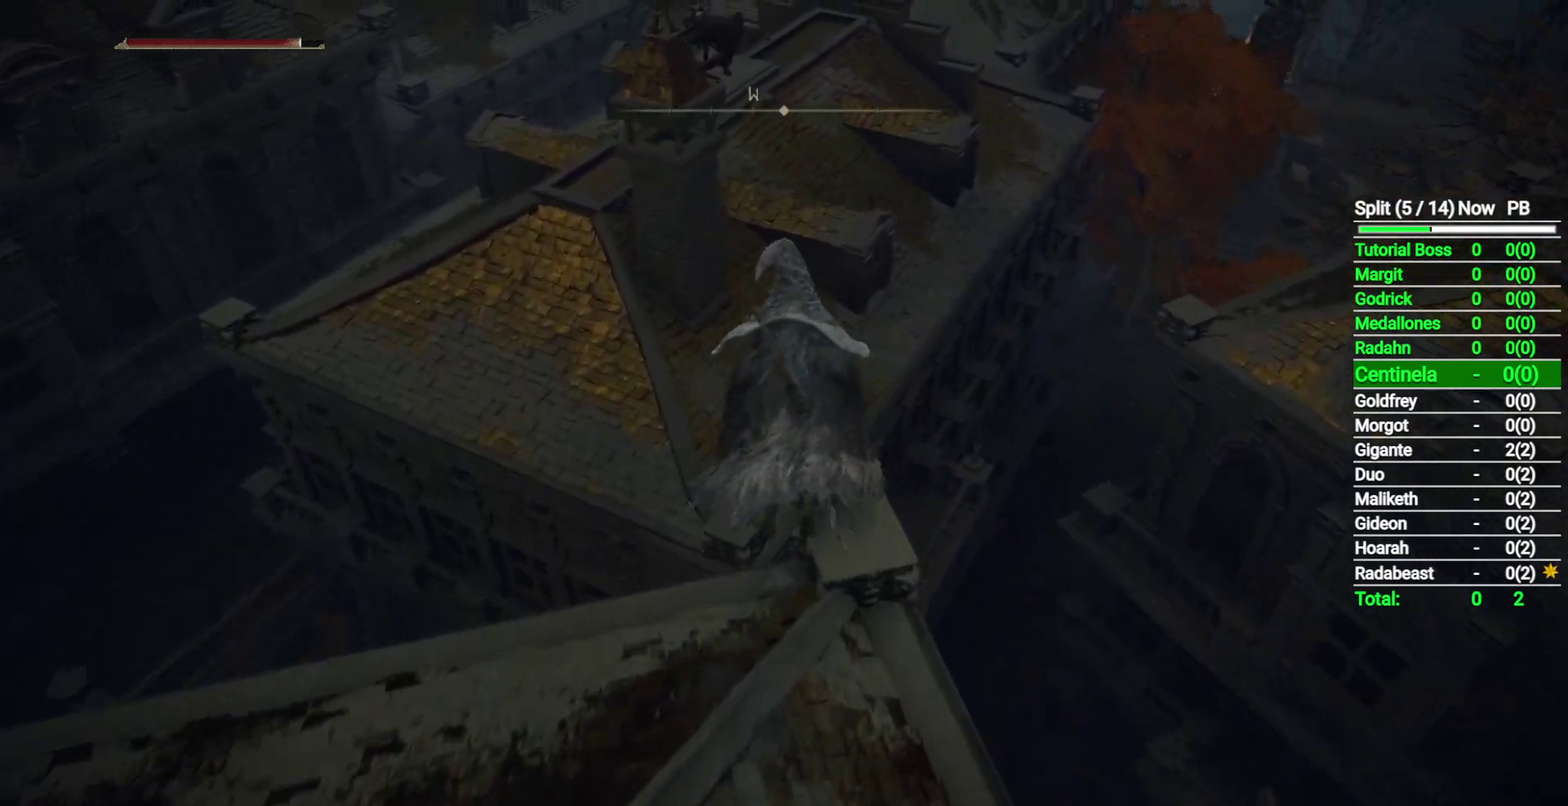
{"buttons": ["B"], "left_stick": "up", "right_stick": "down-right", "events": [[467, "right_stick", "down-right"]]}
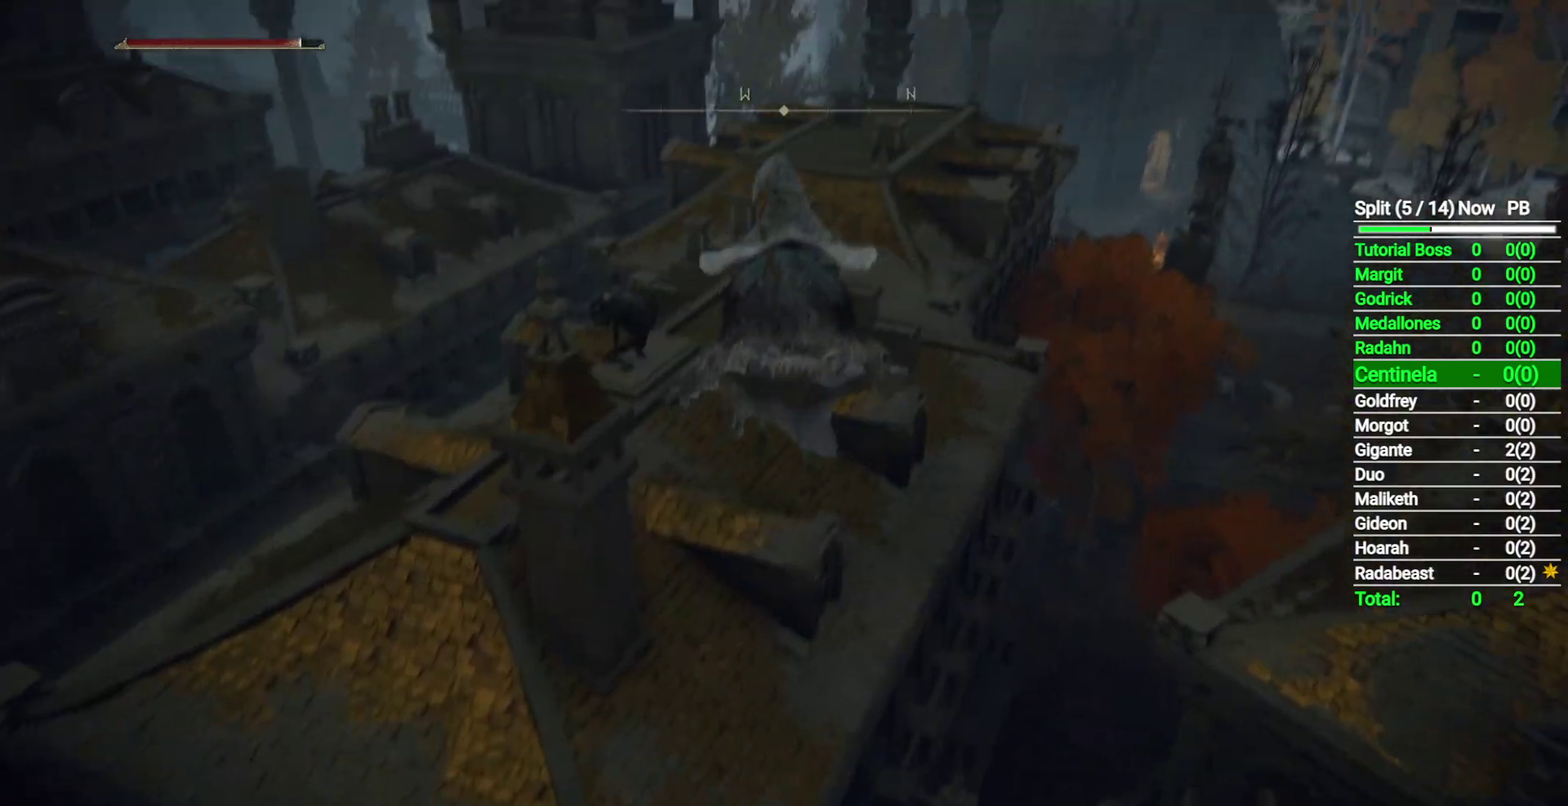
{"buttons": ["B"], "left_stick": "up-right", "right_stick": "center", "events": [[300, "right_stick", "right"], [383, "left_stick", "up-right"], [433, "right_stick", "center"]]}
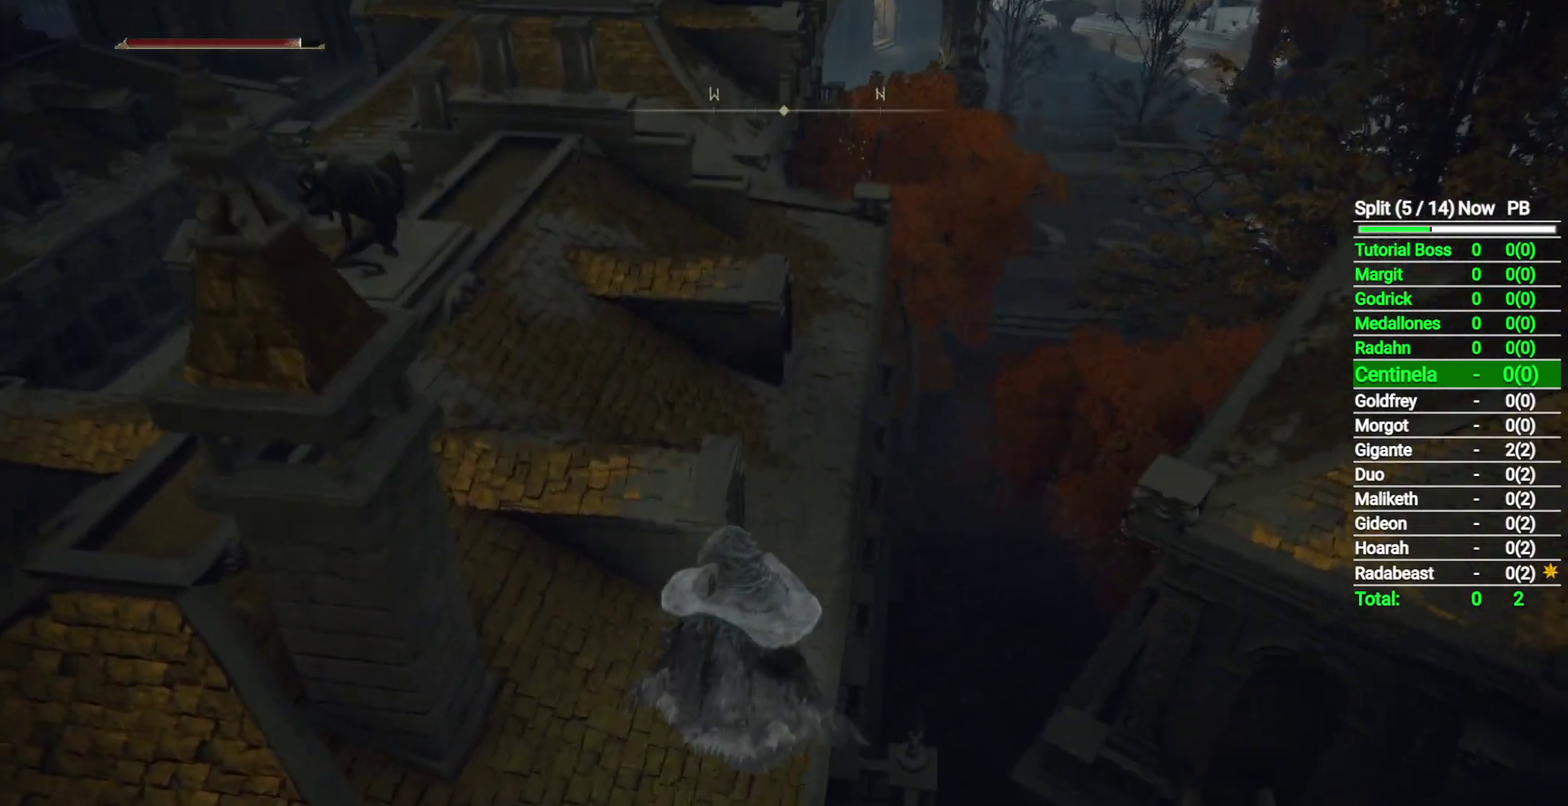
{"buttons": ["B"], "left_stick": "up", "right_stick": "center", "events": [[100, "left_stick", "up"]]}
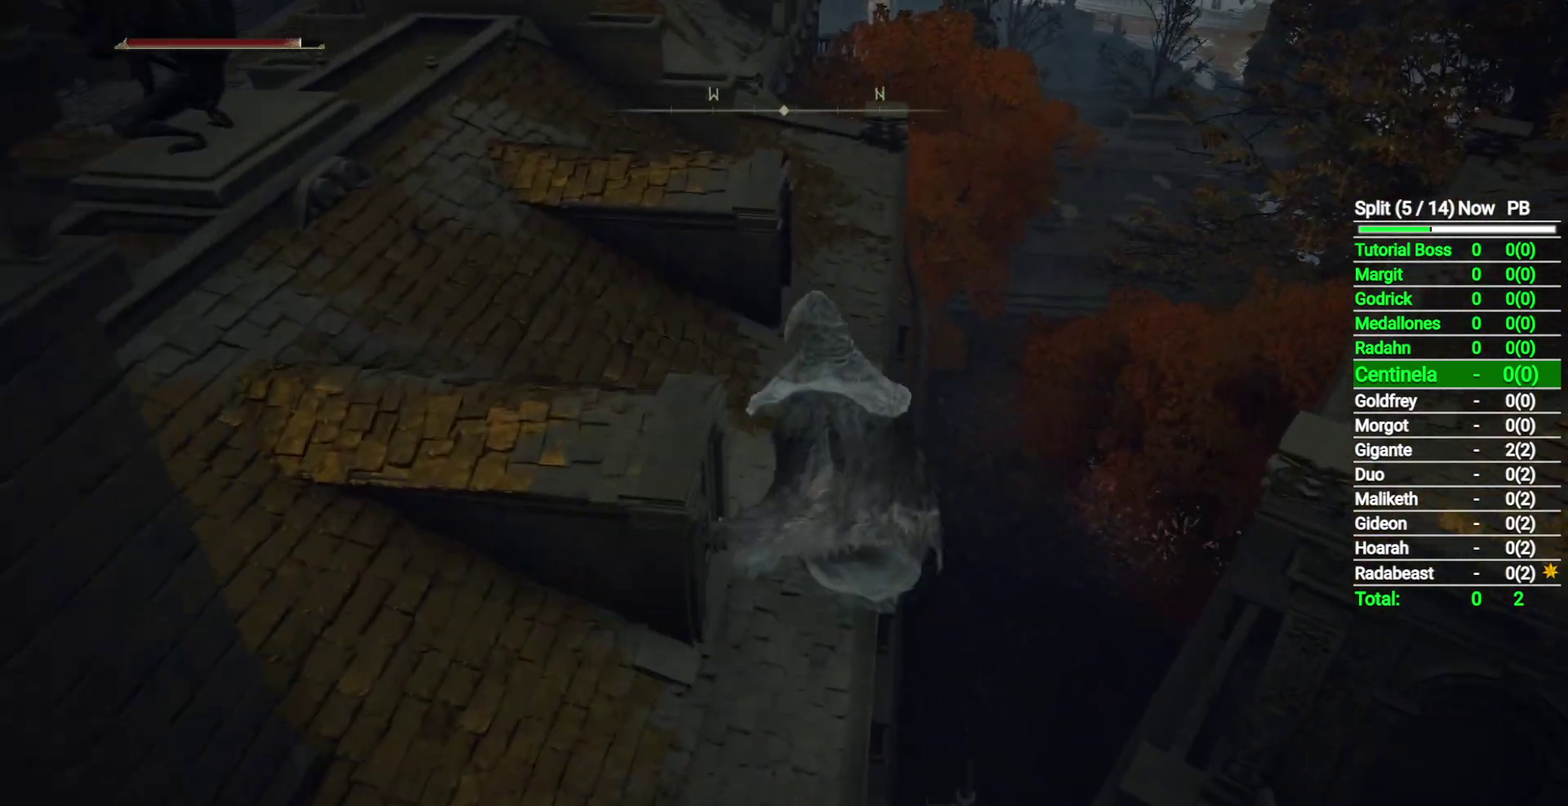
{"buttons": ["B"], "left_stick": "up", "right_stick": "center", "events": [[233, "Y", "down"], [250, "R1", "down"], [333, "R1", "up"], [333, "Y", "up"]]}
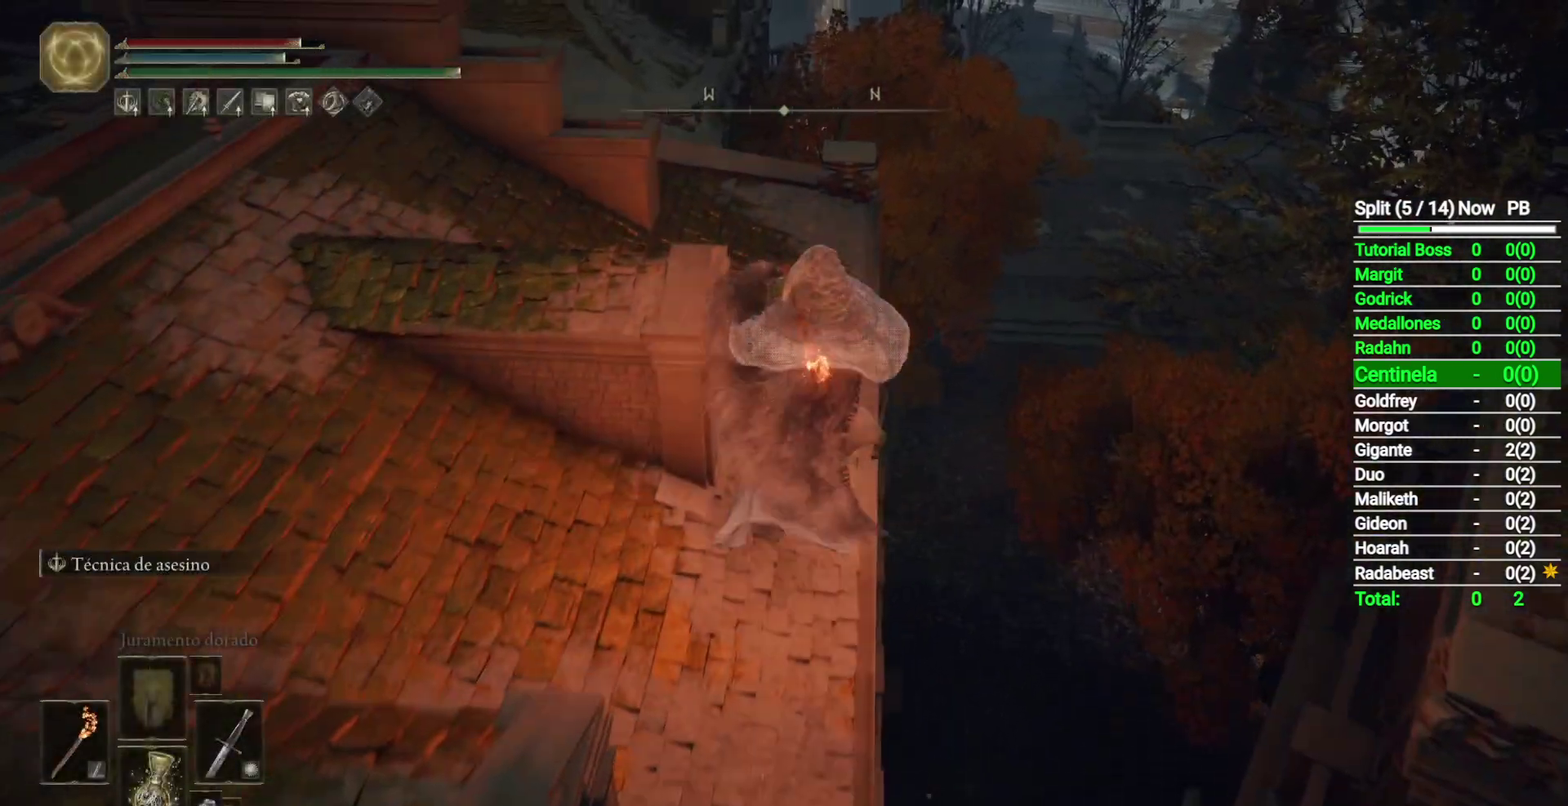
{"buttons": ["B"], "left_stick": "up", "right_stick": "center", "events": [[100, "right_stick", "down-left"], [317, "right_stick", "center"]]}
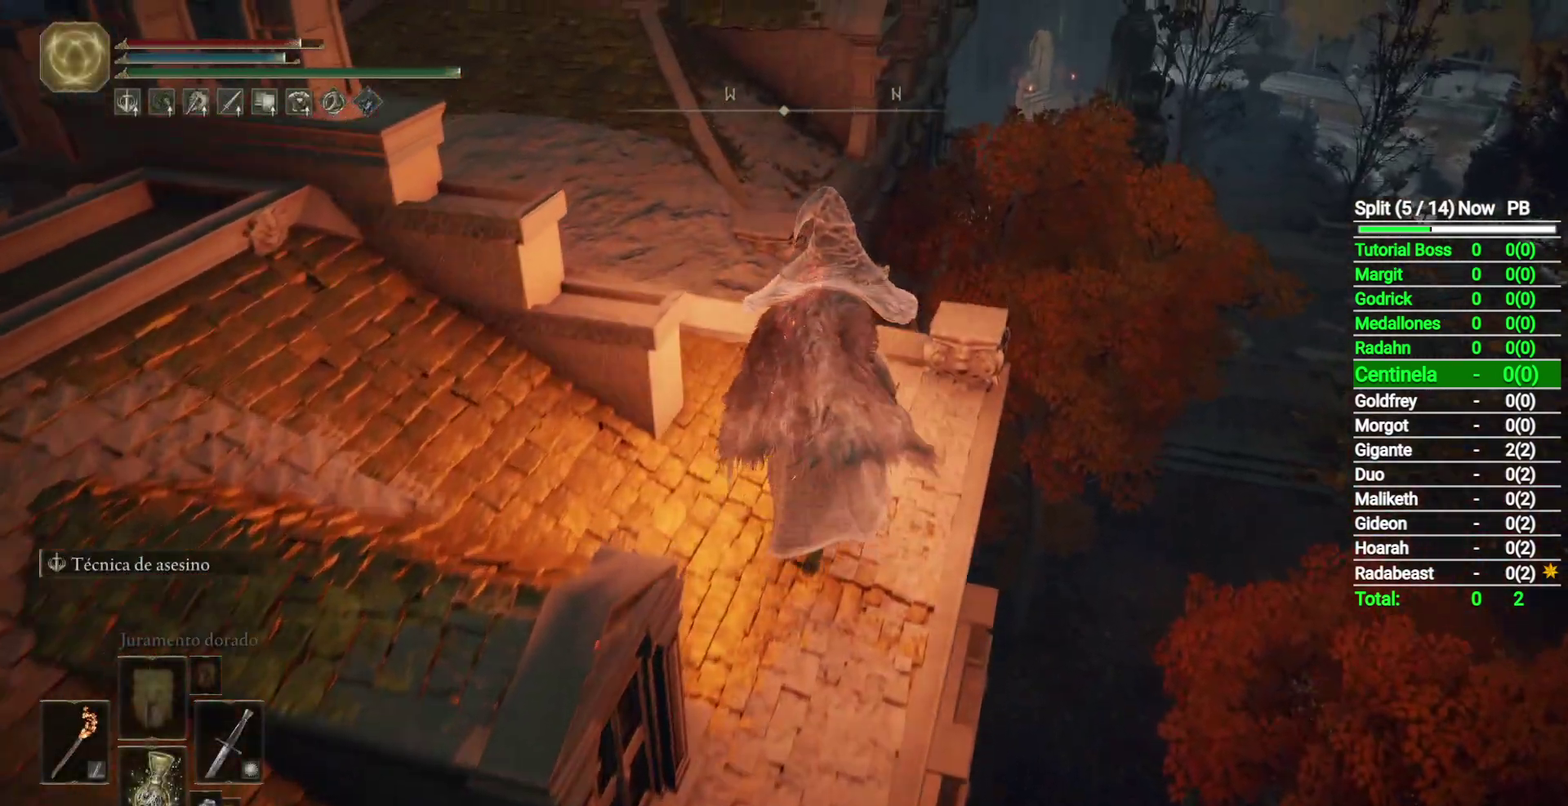
{"buttons": ["B"], "left_stick": "up", "right_stick": "left", "events": [[133, "A", "down"], [233, "A", "up"], [283, "left_stick", "up-left"], [433, "right_stick", "left"], [467, "left_stick", "up"]]}
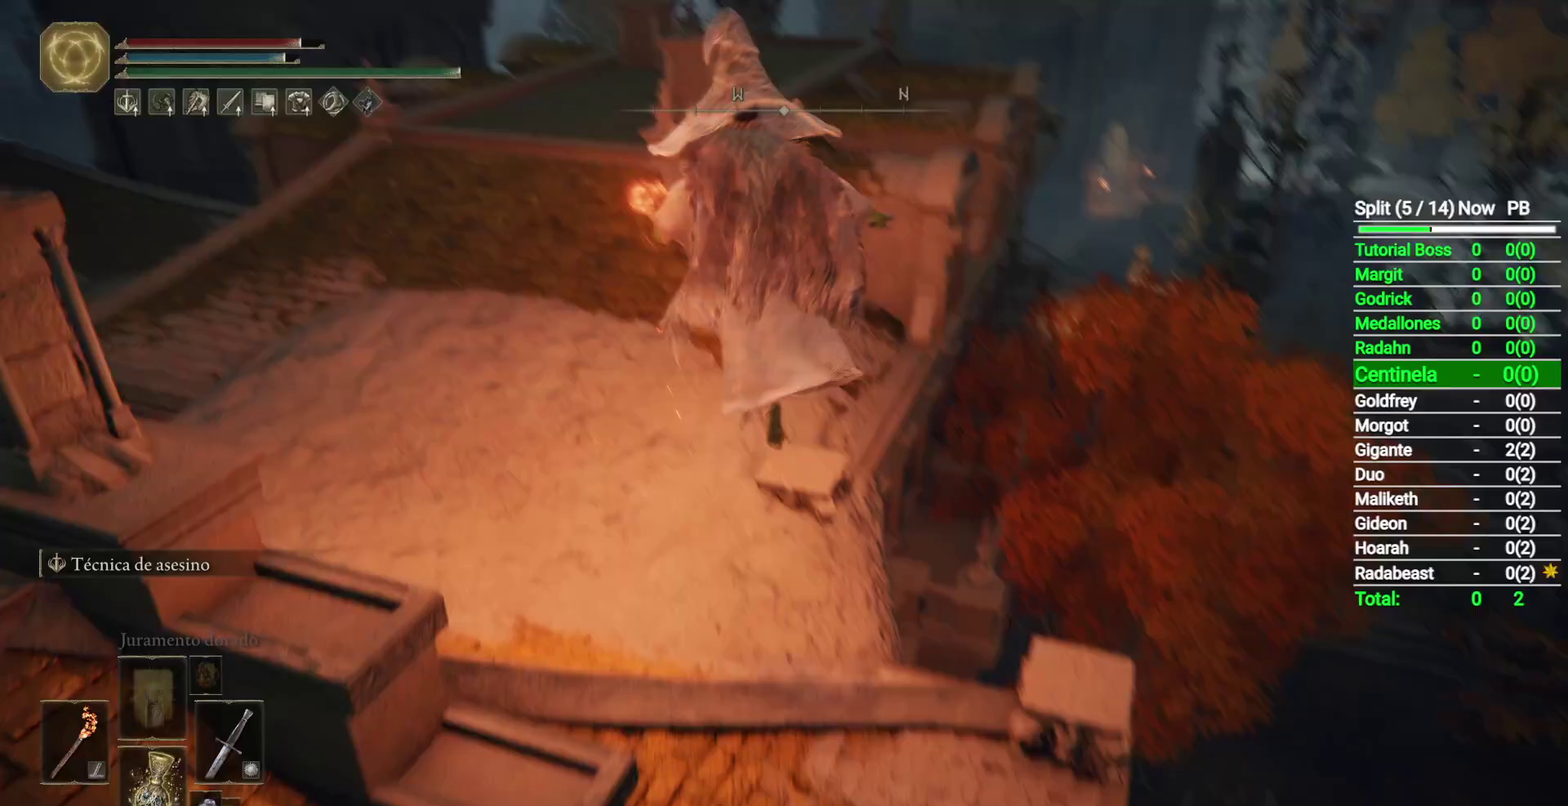
{"buttons": ["B", "L1"], "left_stick": "up-left", "right_stick": "center", "events": [[117, "right_stick", "center"], [233, "L1", "down"], [483, "left_stick", "up-left"]]}
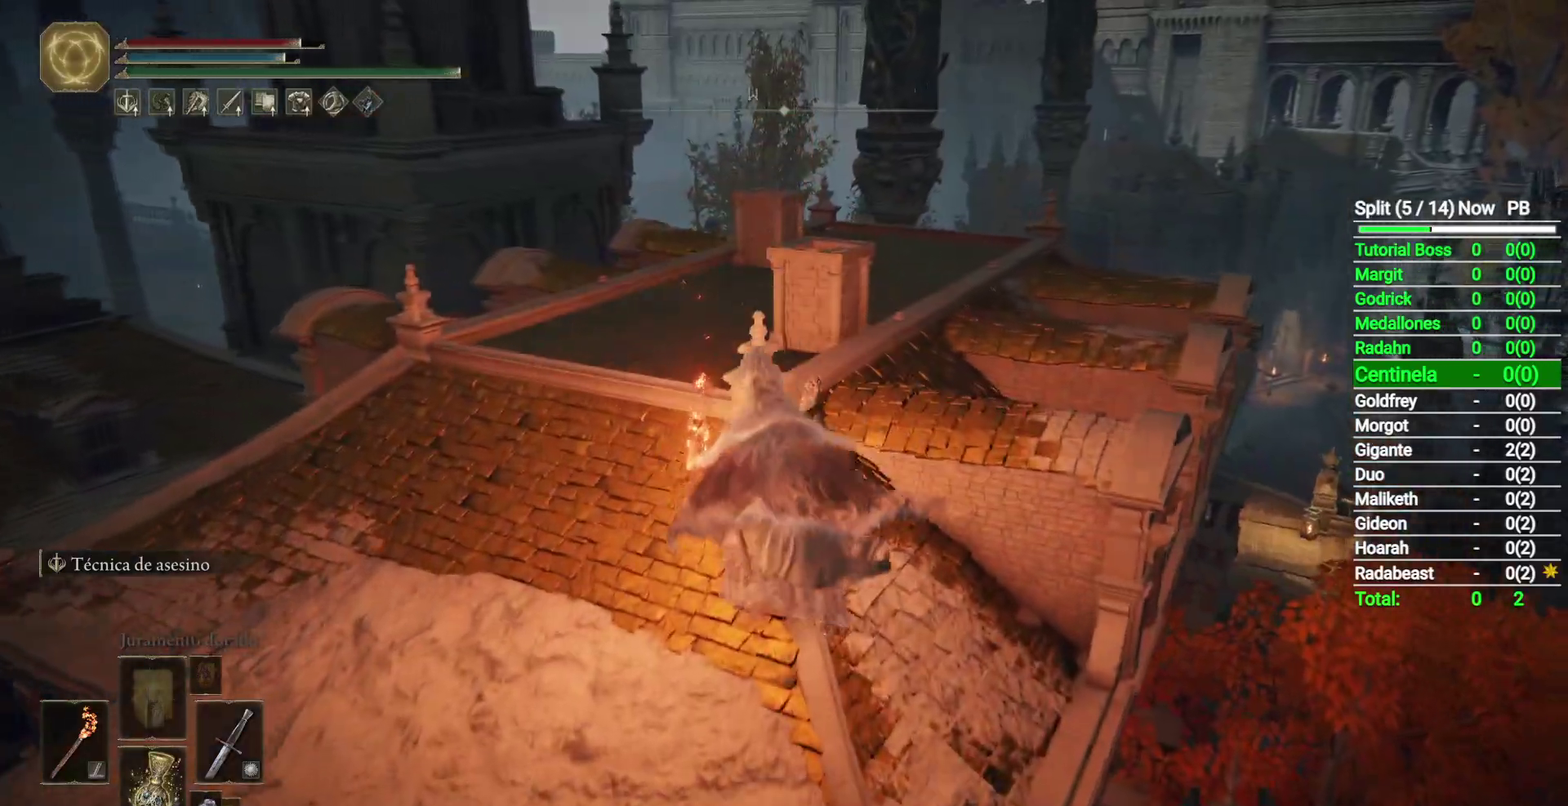
{"buttons": ["B", "L1"], "left_stick": "up", "right_stick": "down-right", "events": [[217, "right_stick", "down-right"], [433, "left_stick", "up"]]}
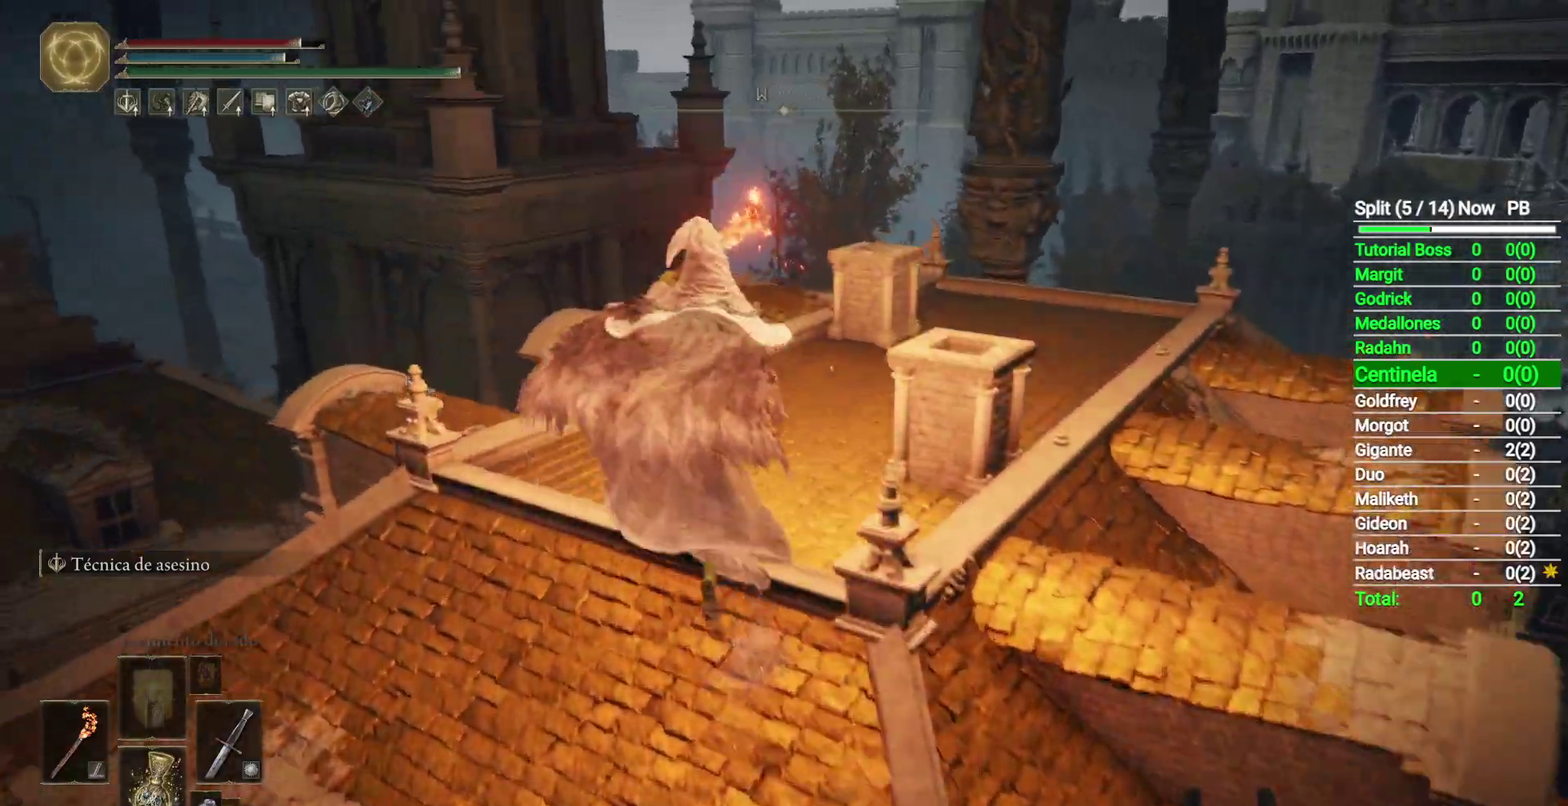
{"buttons": ["B", "L1"], "left_stick": "up", "right_stick": "down-right", "events": []}
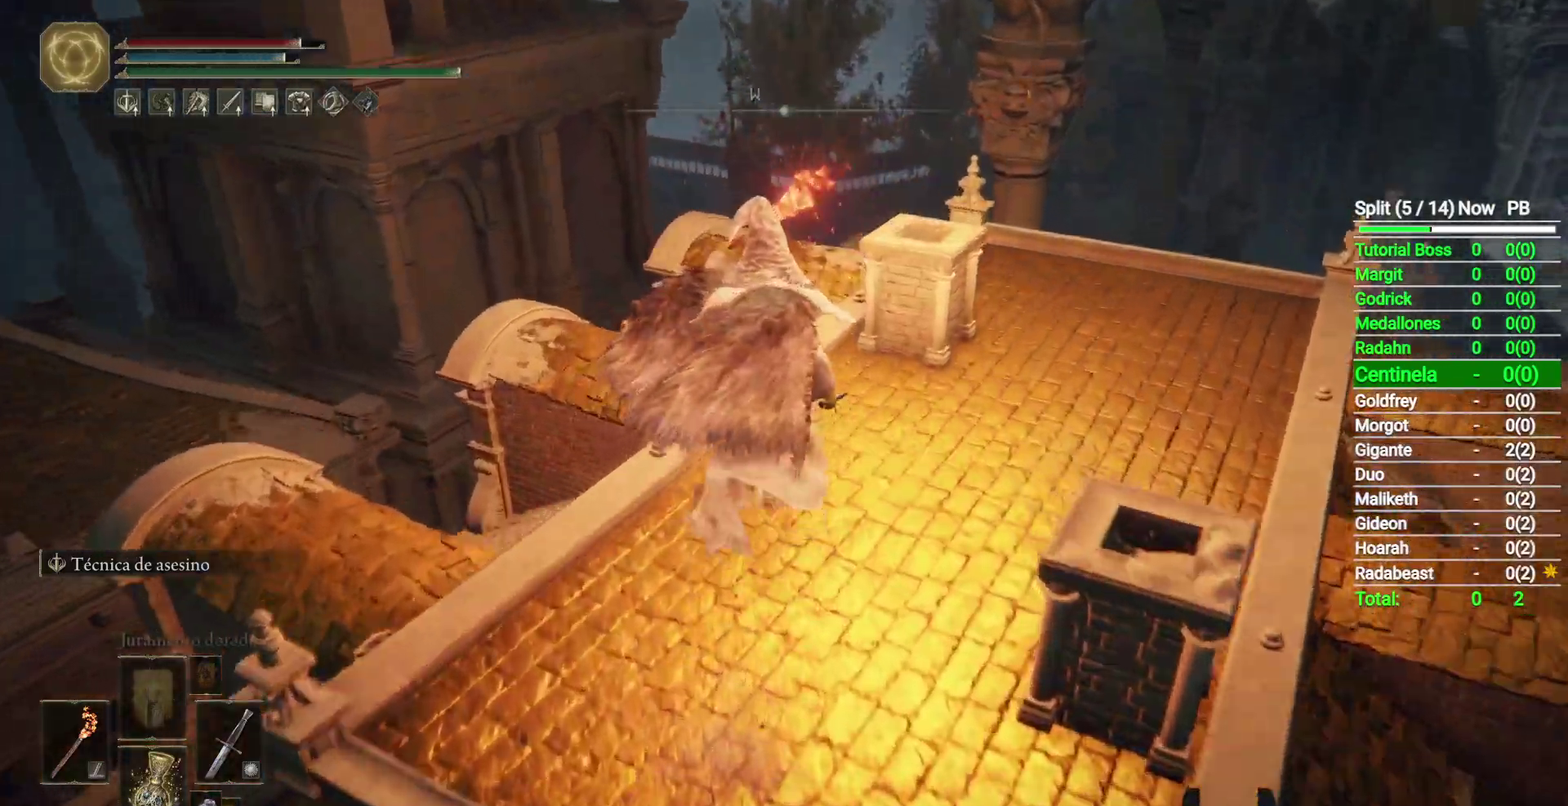
{"buttons": ["B", "L1"], "left_stick": "up", "right_stick": "down-right", "events": []}
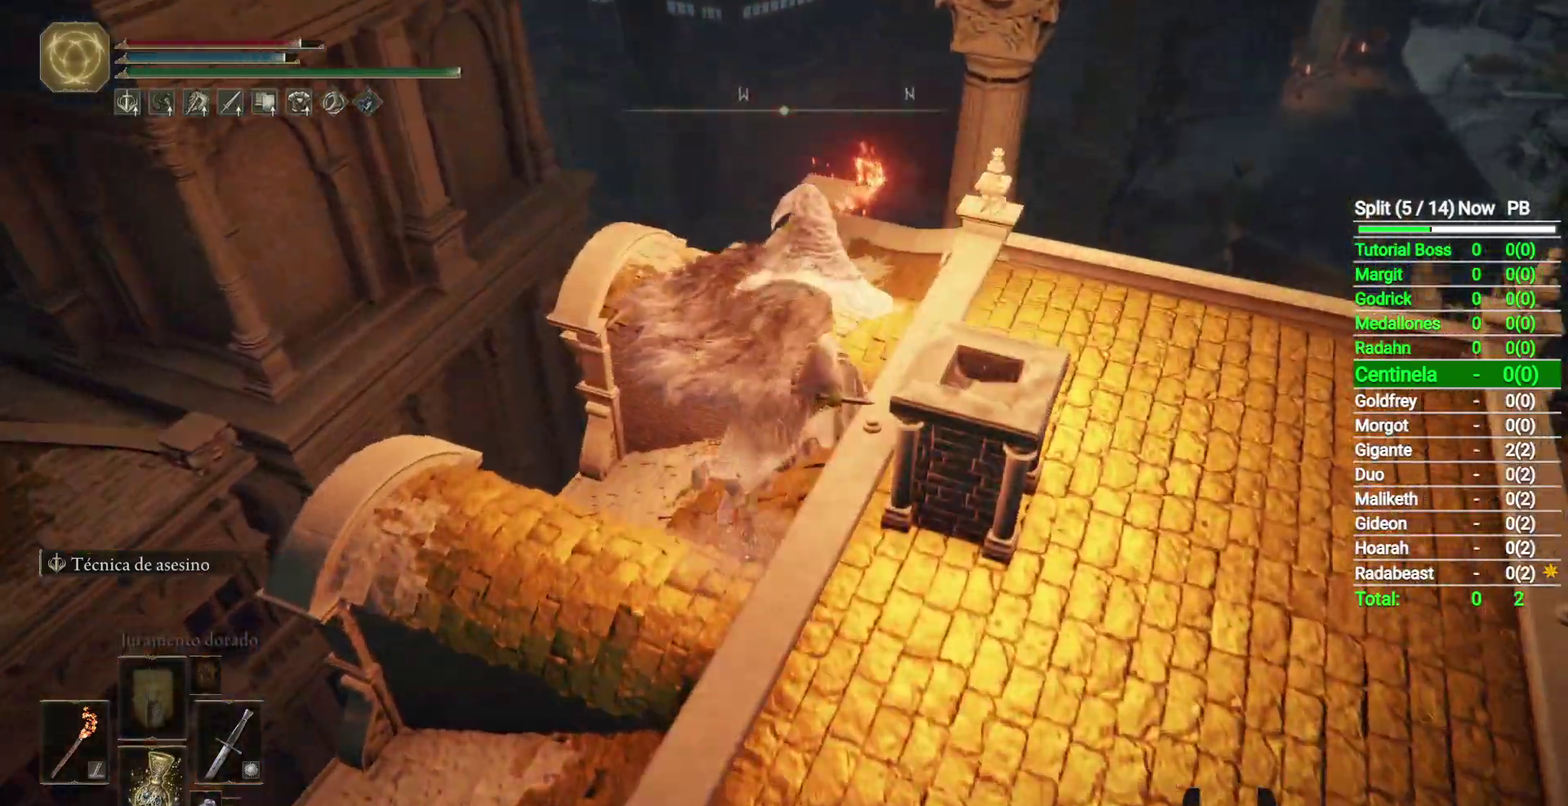
{"buttons": ["B", "L1"], "left_stick": "up", "right_stick": "center", "events": [[133, "right_stick", "down"], [183, "right_stick", "center"]]}
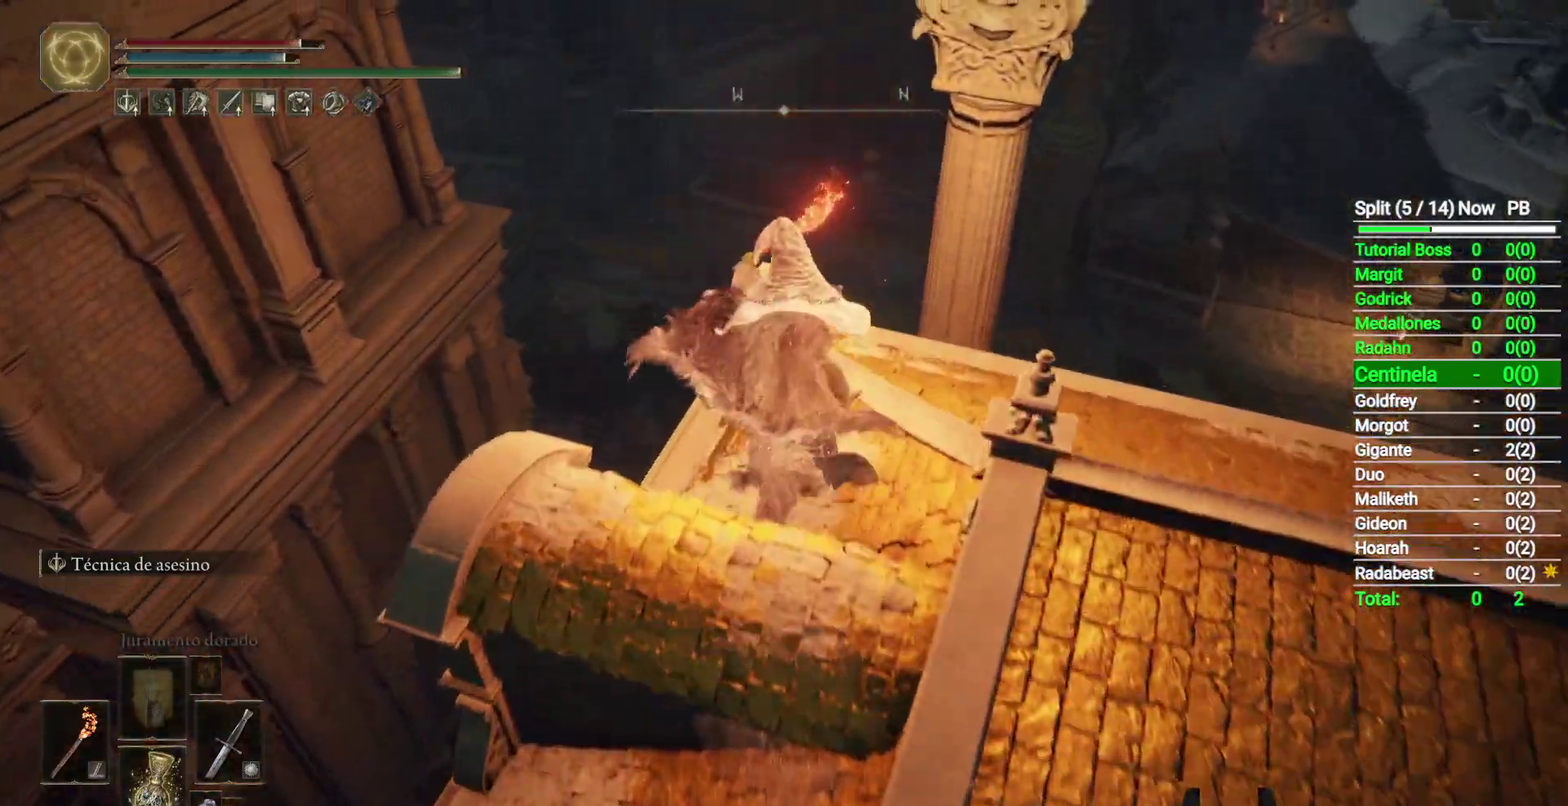
{"buttons": ["A", "B", "L1"], "left_stick": "up-left", "right_stick": "center", "events": [[483, "left_stick", "up-left"], [500, "A", "down"]]}
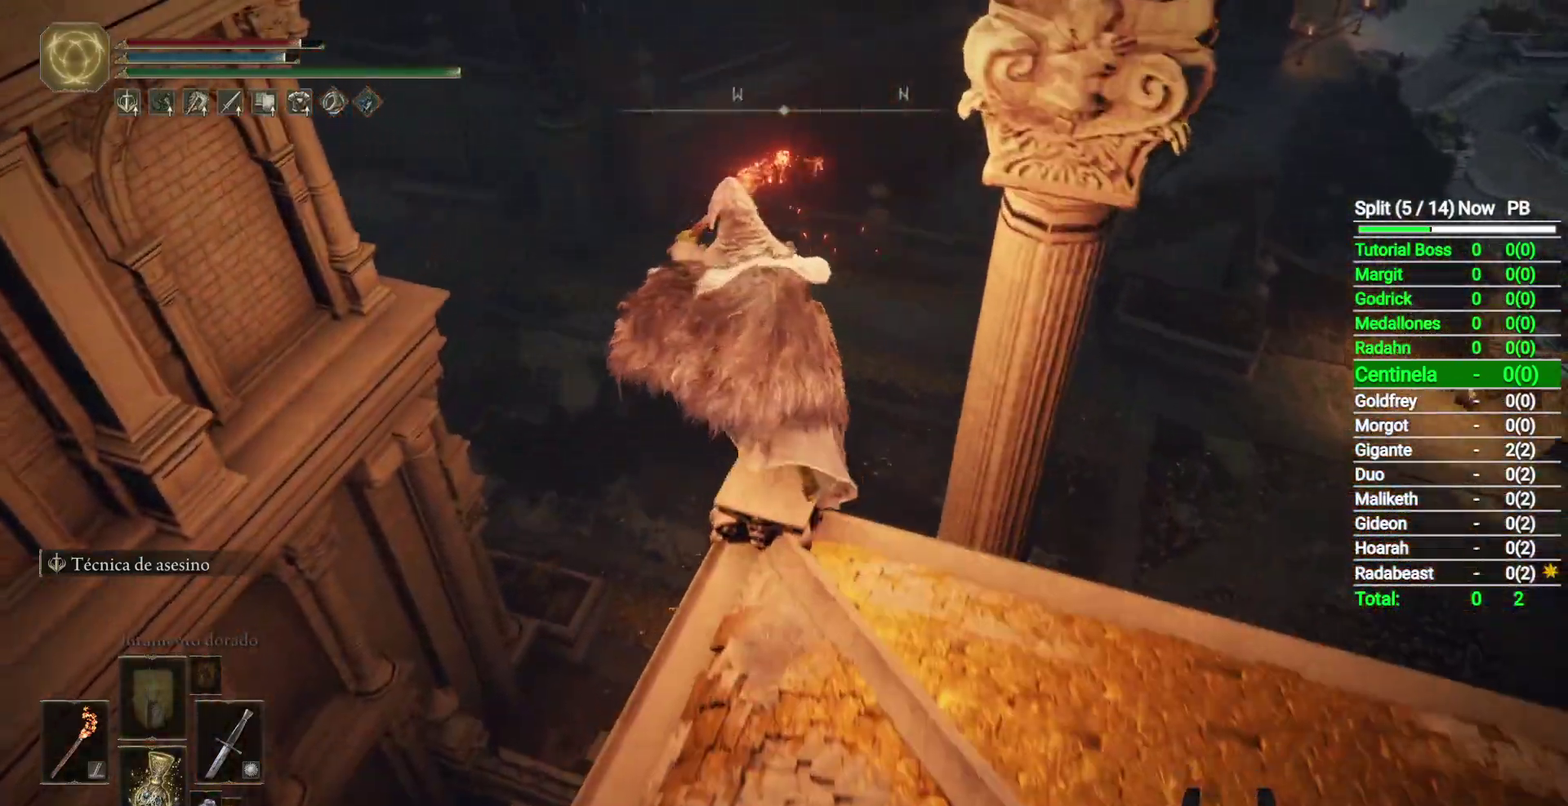
{"buttons": ["B", "L1"], "left_stick": "up-left", "right_stick": "center", "events": [[250, "A", "up"]]}
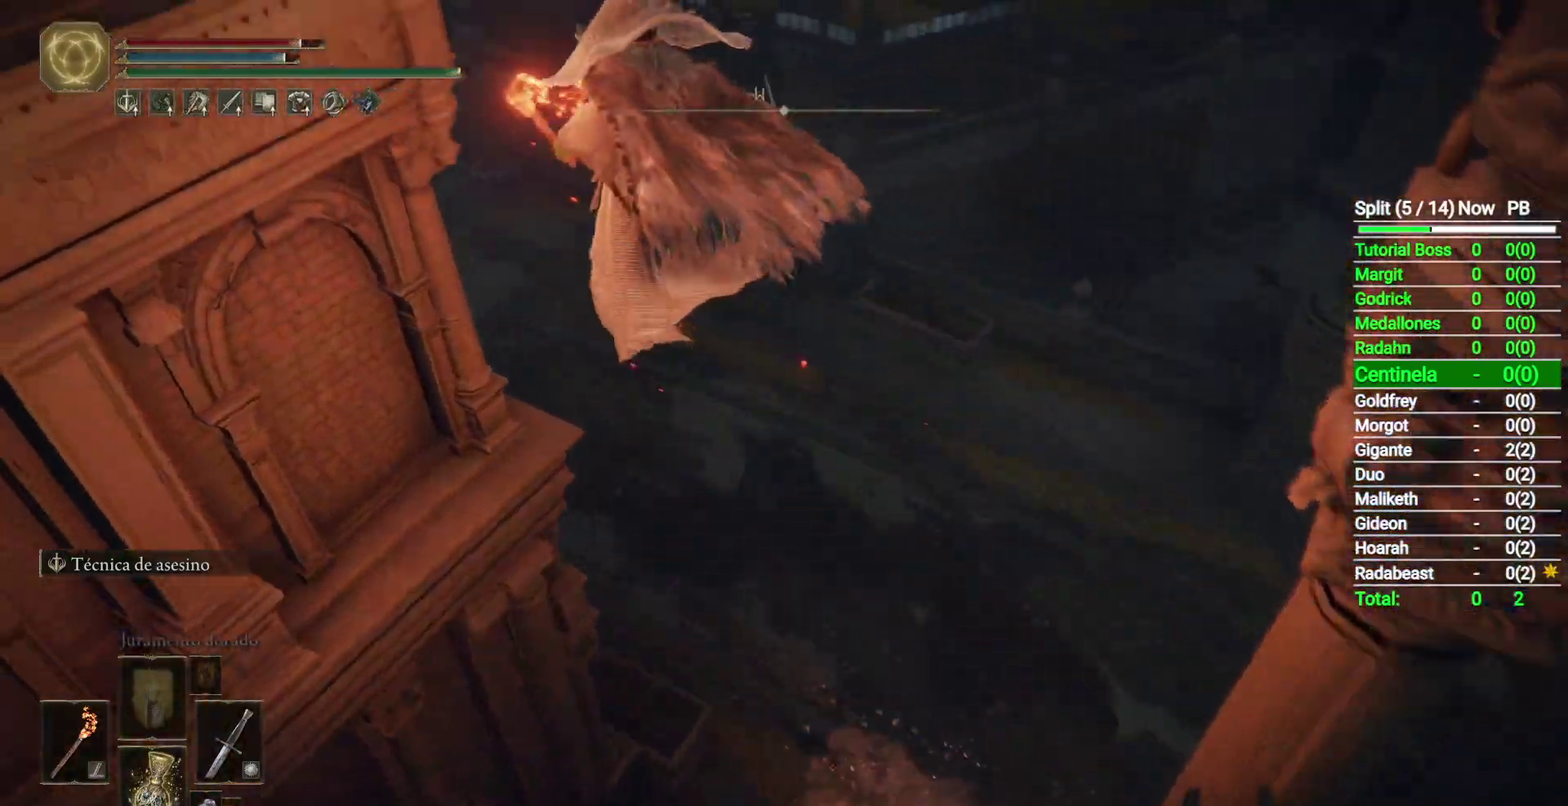
{"buttons": ["B", "L1"], "left_stick": "up", "right_stick": "center", "events": [[333, "left_stick", "up"]]}
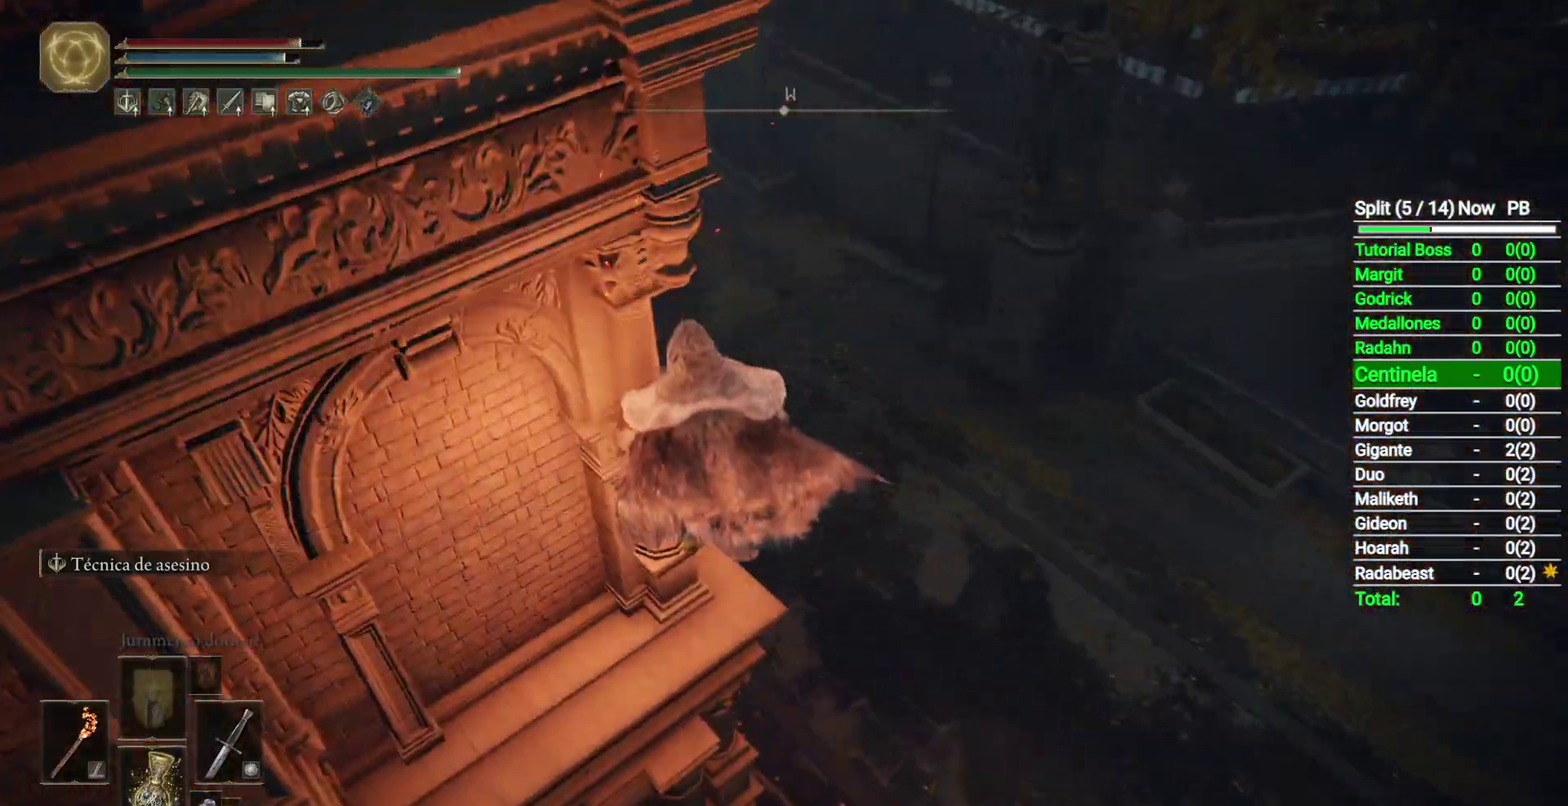
{"buttons": ["B", "L1"], "left_stick": "up", "right_stick": "left", "events": [[150, "left_stick", "up-right"], [283, "right_stick", "left"], [317, "left_stick", "up"]]}
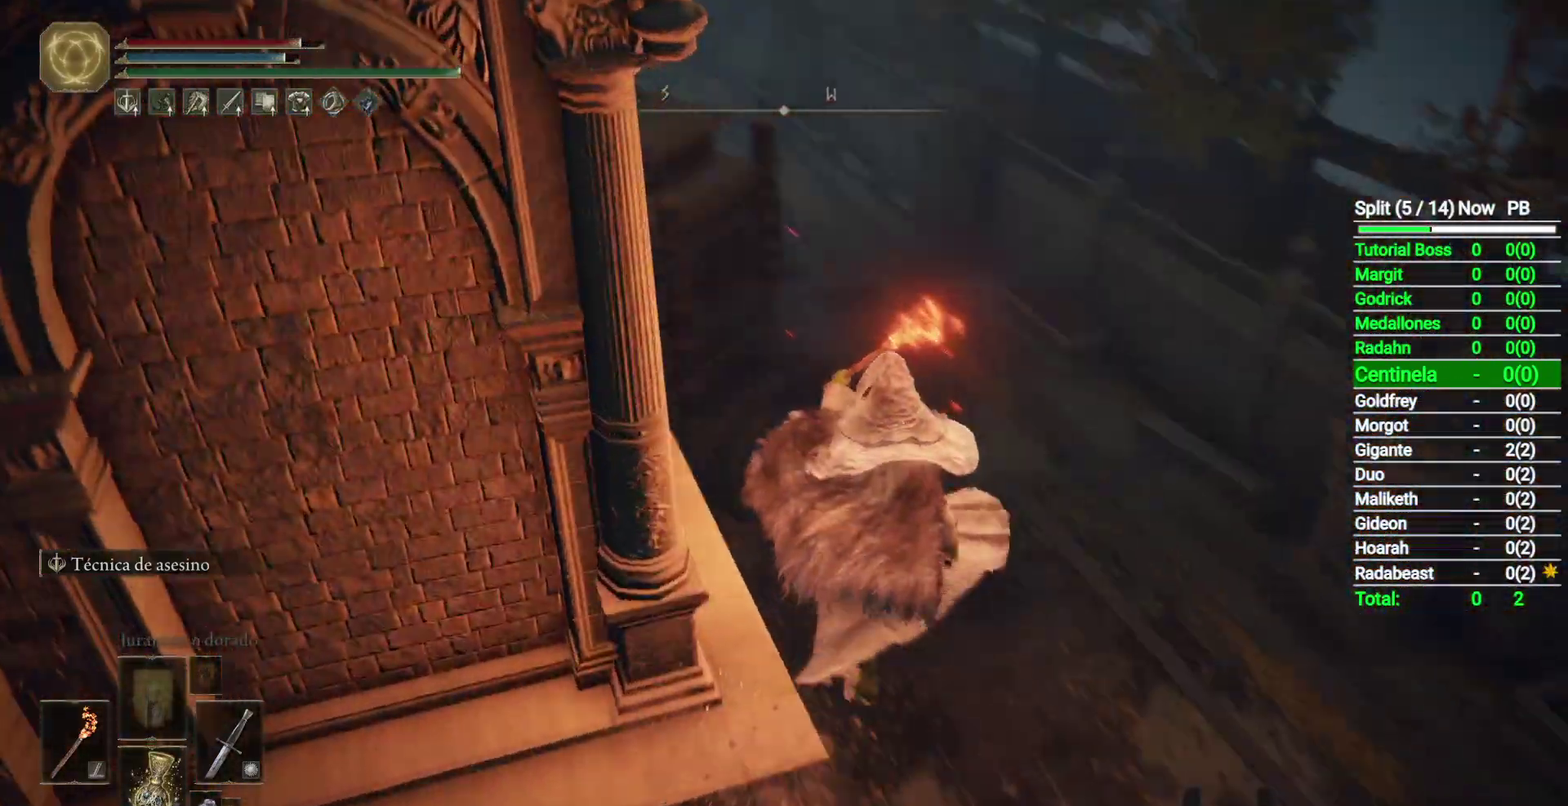
{"buttons": ["B", "L1"], "left_stick": "up", "right_stick": "center", "events": [[183, "right_stick", "center"]]}
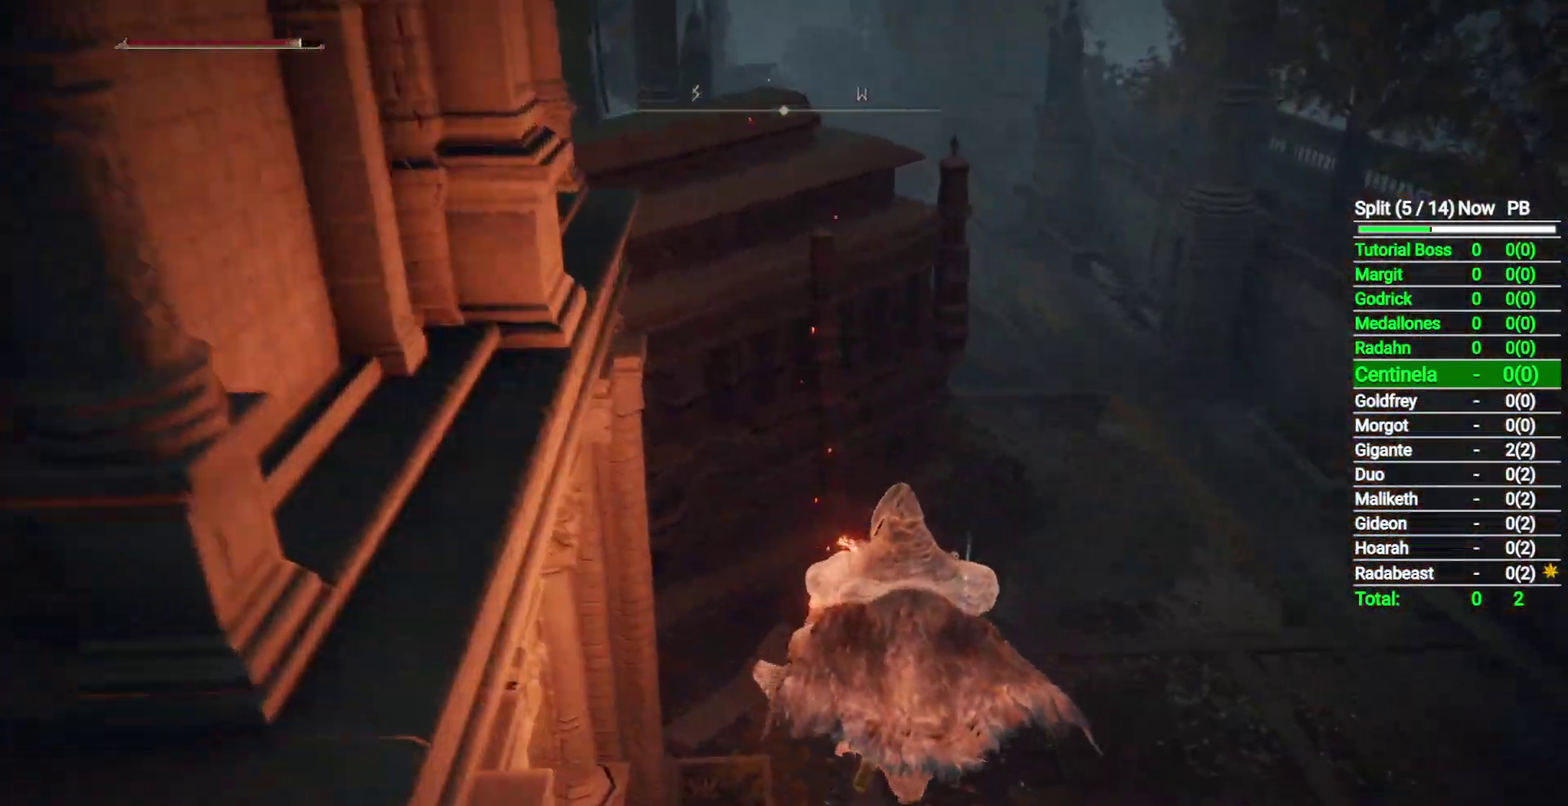
{"buttons": ["B"], "left_stick": "up", "right_stick": "center", "events": [[433, "L1", "up"]]}
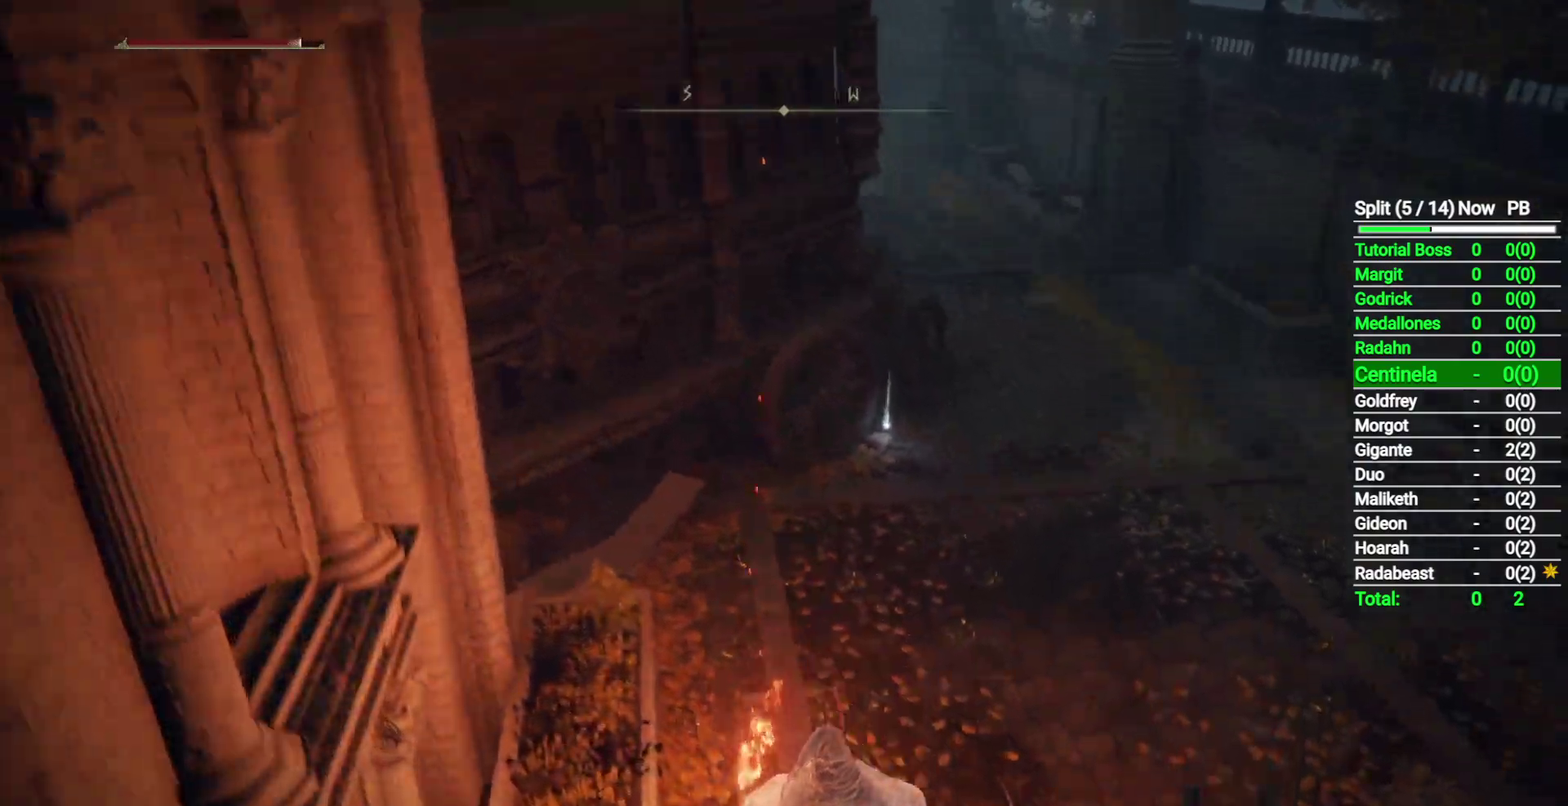
{"buttons": ["B"], "left_stick": "up", "right_stick": "center", "events": [[300, "right_stick", "up-right"], [433, "right_stick", "center"]]}
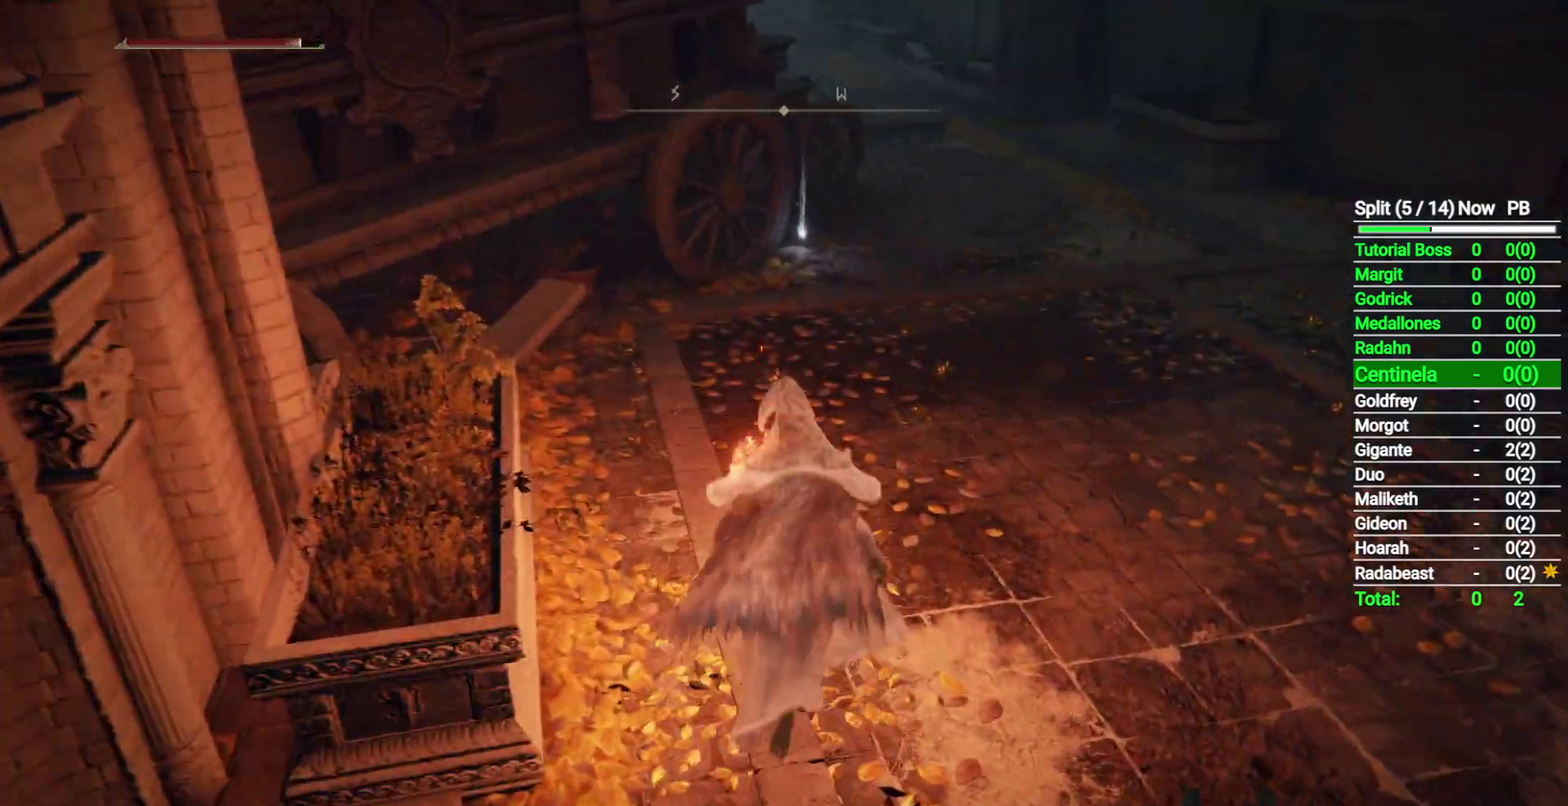
{"buttons": ["B"], "left_stick": "up", "right_stick": "right", "events": [[17, "right_stick", "right"]]}